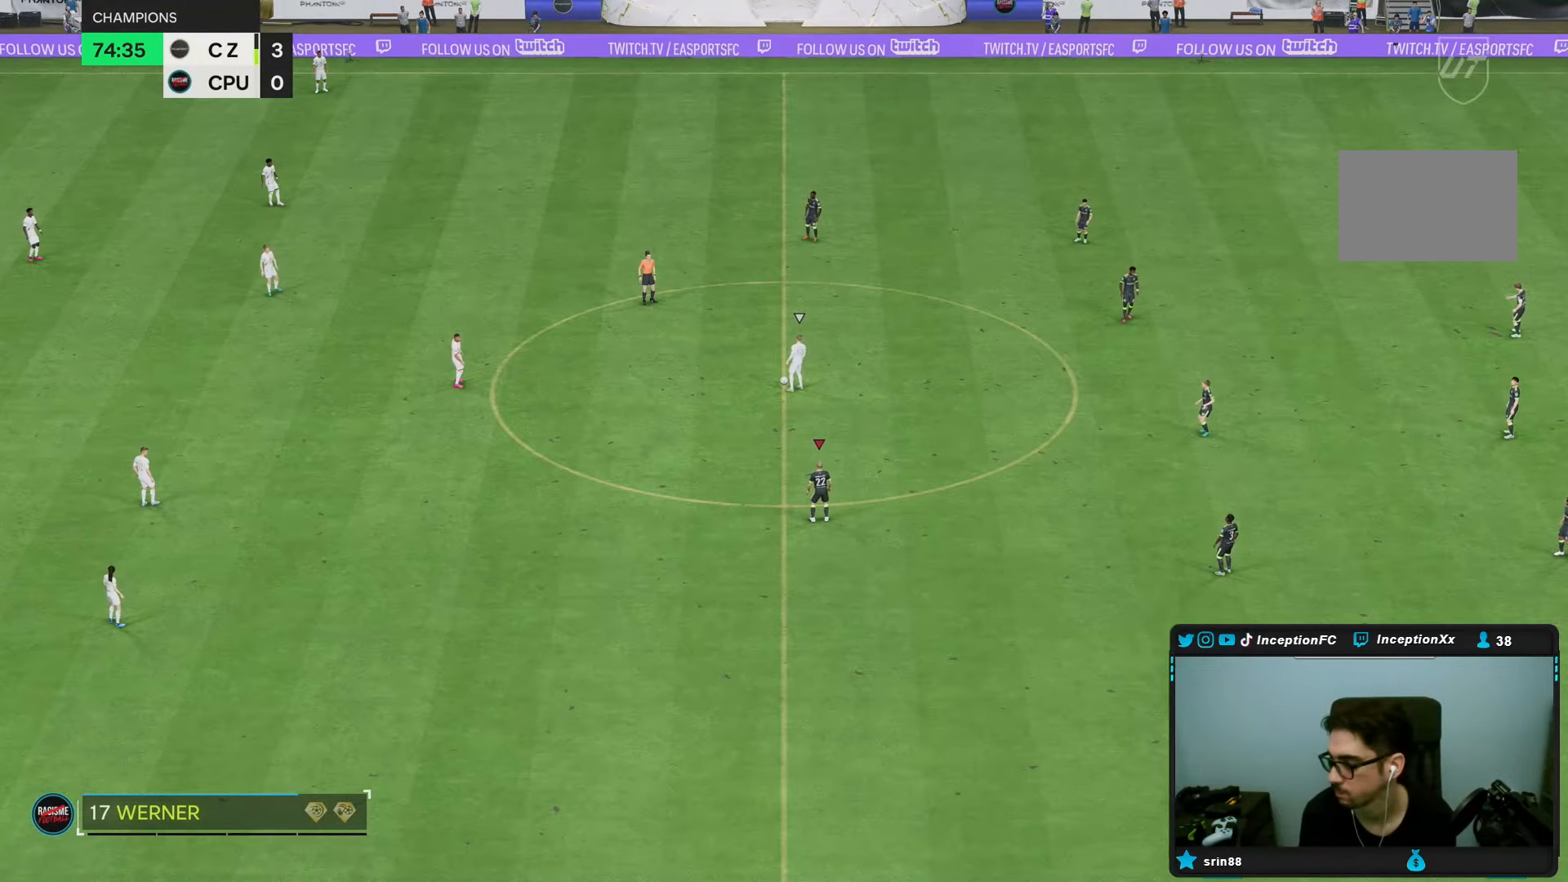
Gameplay with a controller (PlayStation layout); each line is a JSON object with the inputs held at the frame after it. "events" lists button and stick changes between this image and that frame as [ms after this image, input, new state], when the widget could be followed in between. Not read: L3 R1 R3.
{"buttons": [], "left_stick": "center", "right_stick": "center", "events": []}
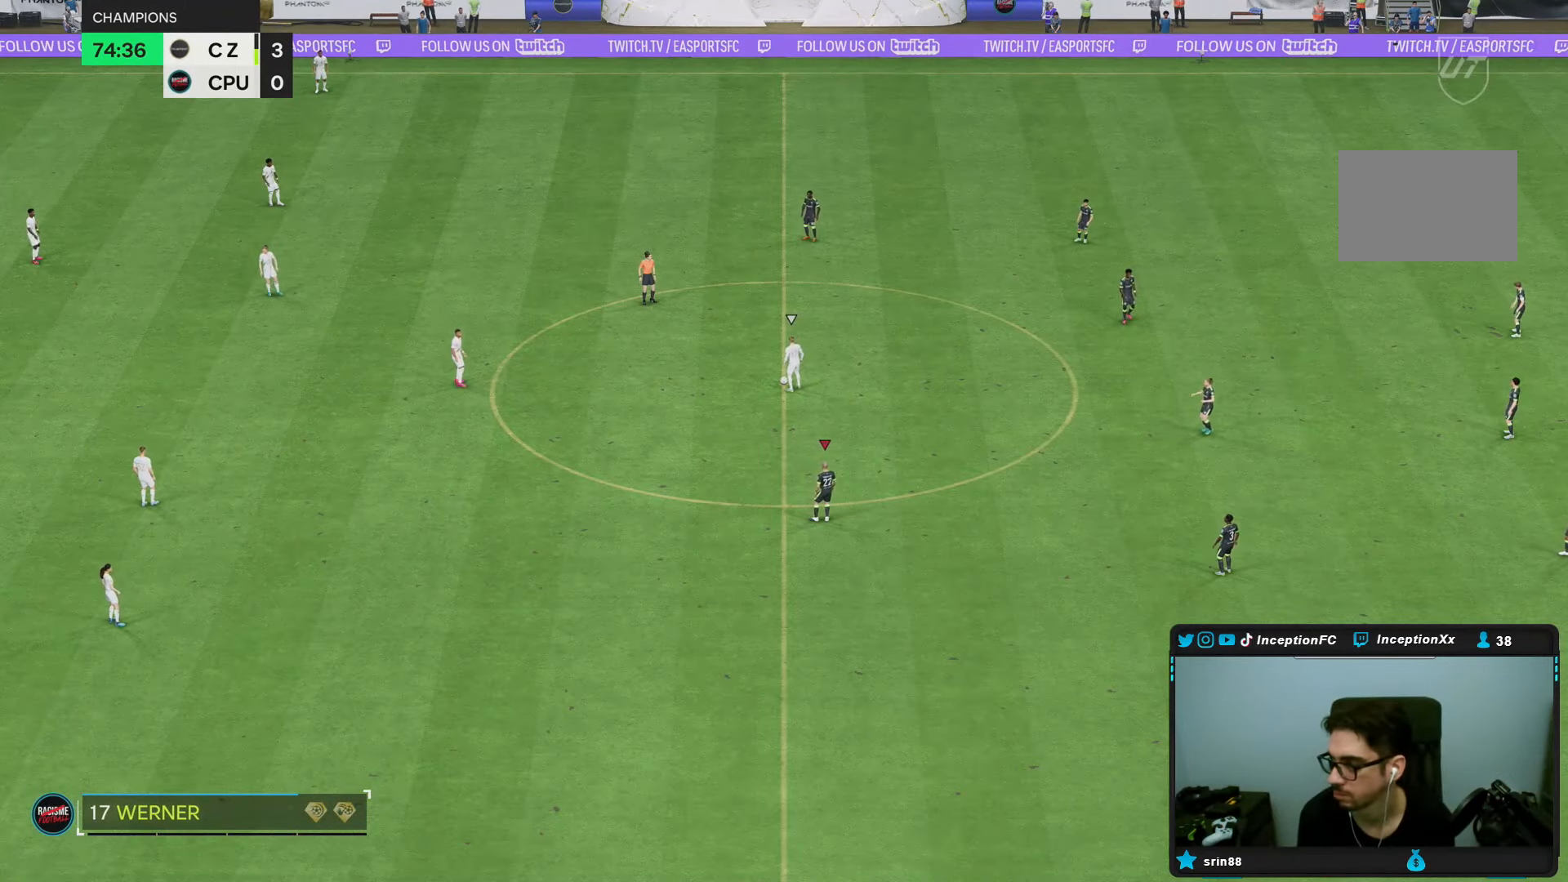
{"buttons": [], "left_stick": "center", "right_stick": "center", "events": []}
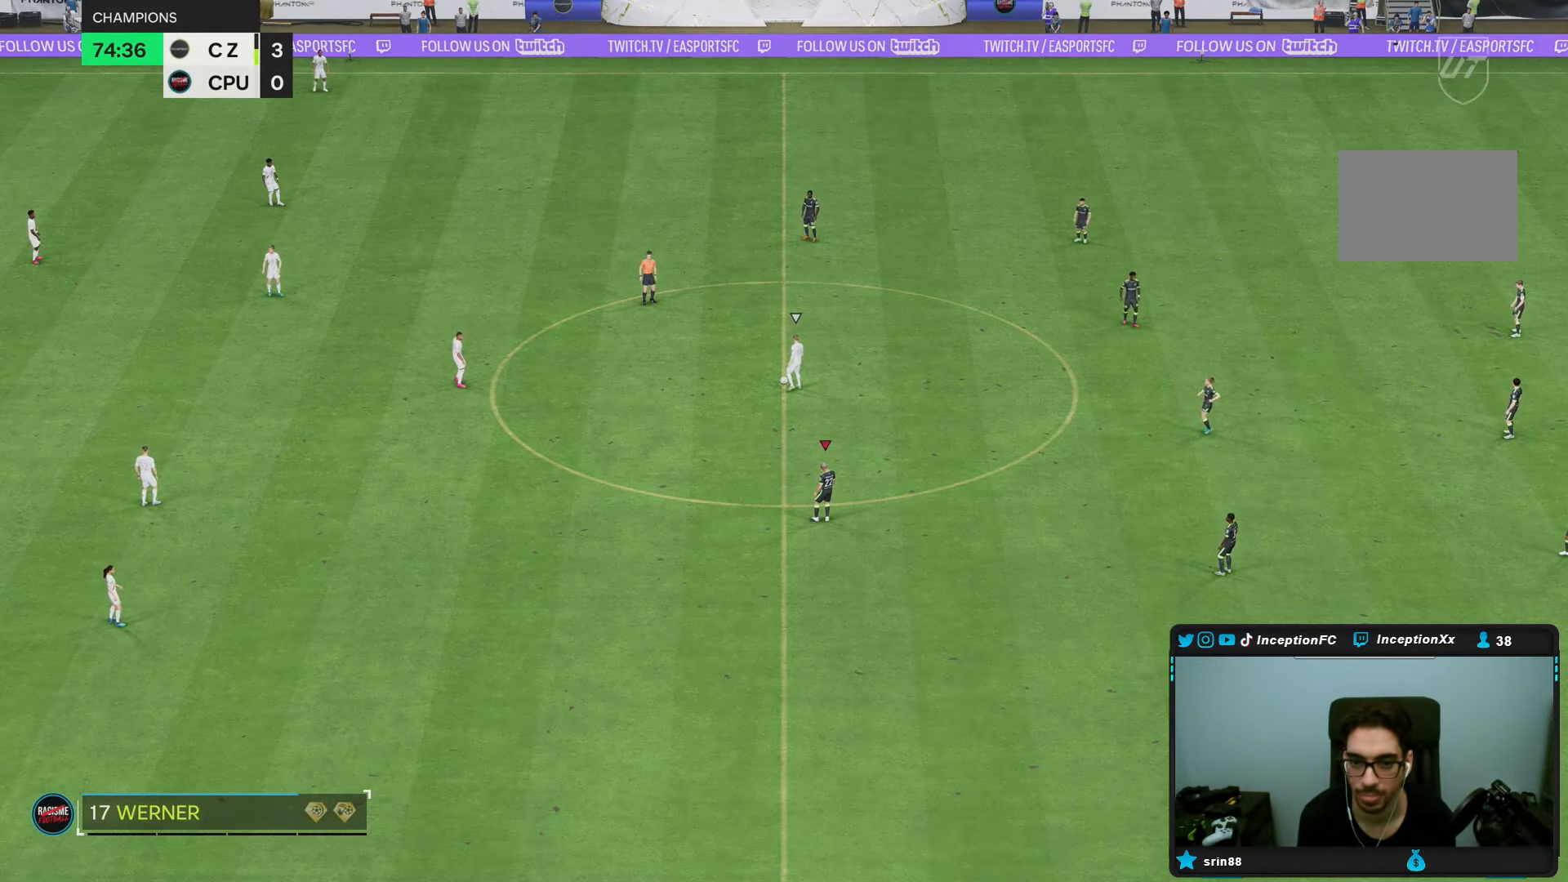
{"buttons": [], "left_stick": "center", "right_stick": "center", "events": [[150, "left_stick", "left"], [450, "left_stick", "center"]]}
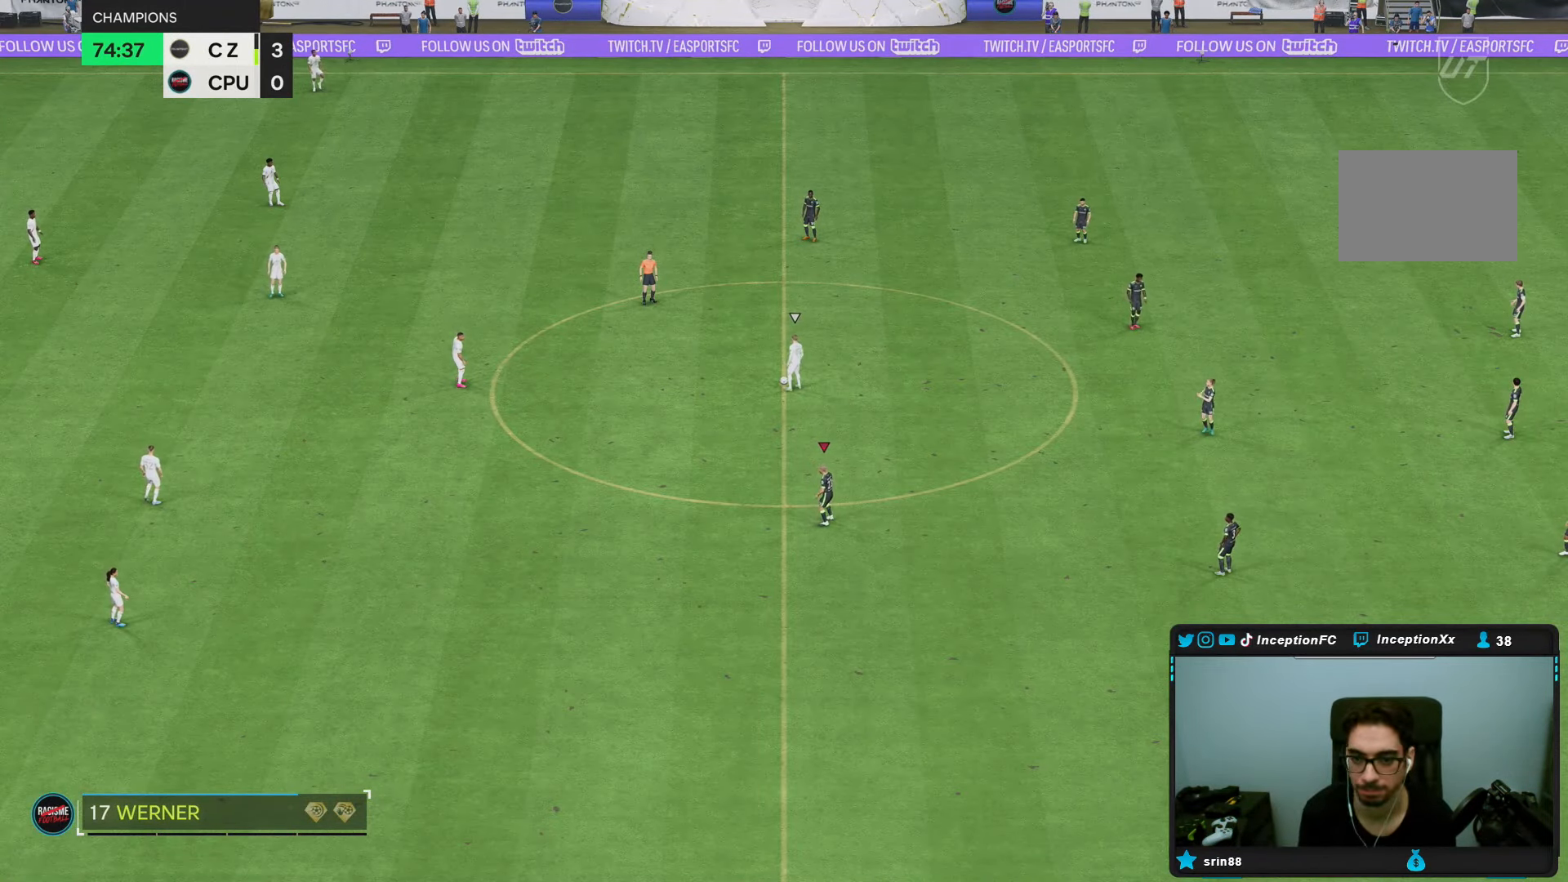
{"buttons": [], "left_stick": "center", "right_stick": "center", "events": []}
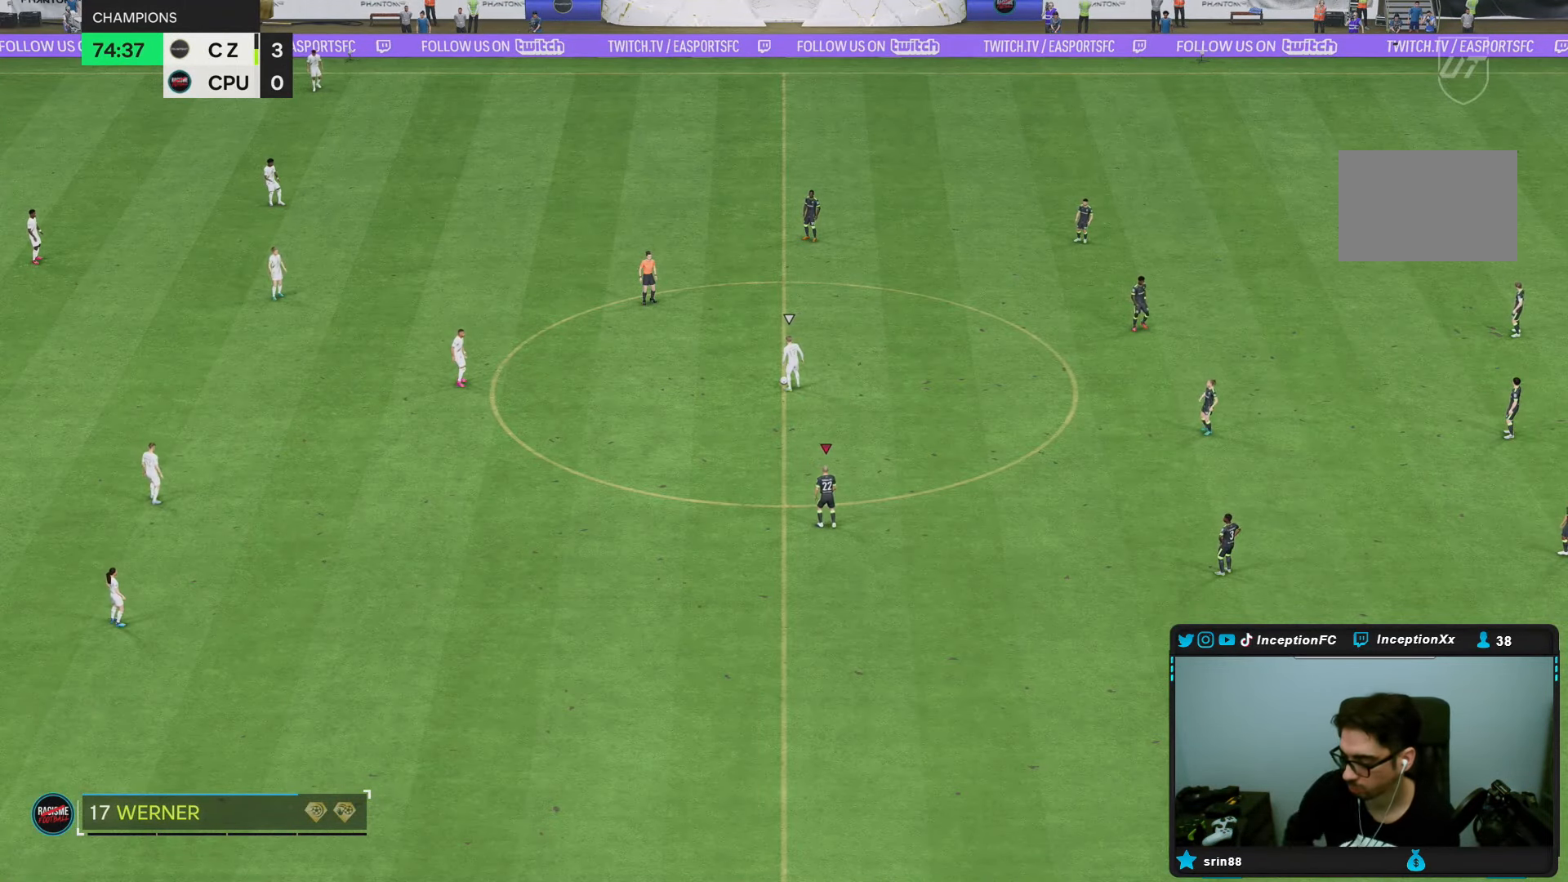
{"buttons": [], "left_stick": "center", "right_stick": "center", "events": [[250, "left_stick", "up-left"], [433, "left_stick", "center"]]}
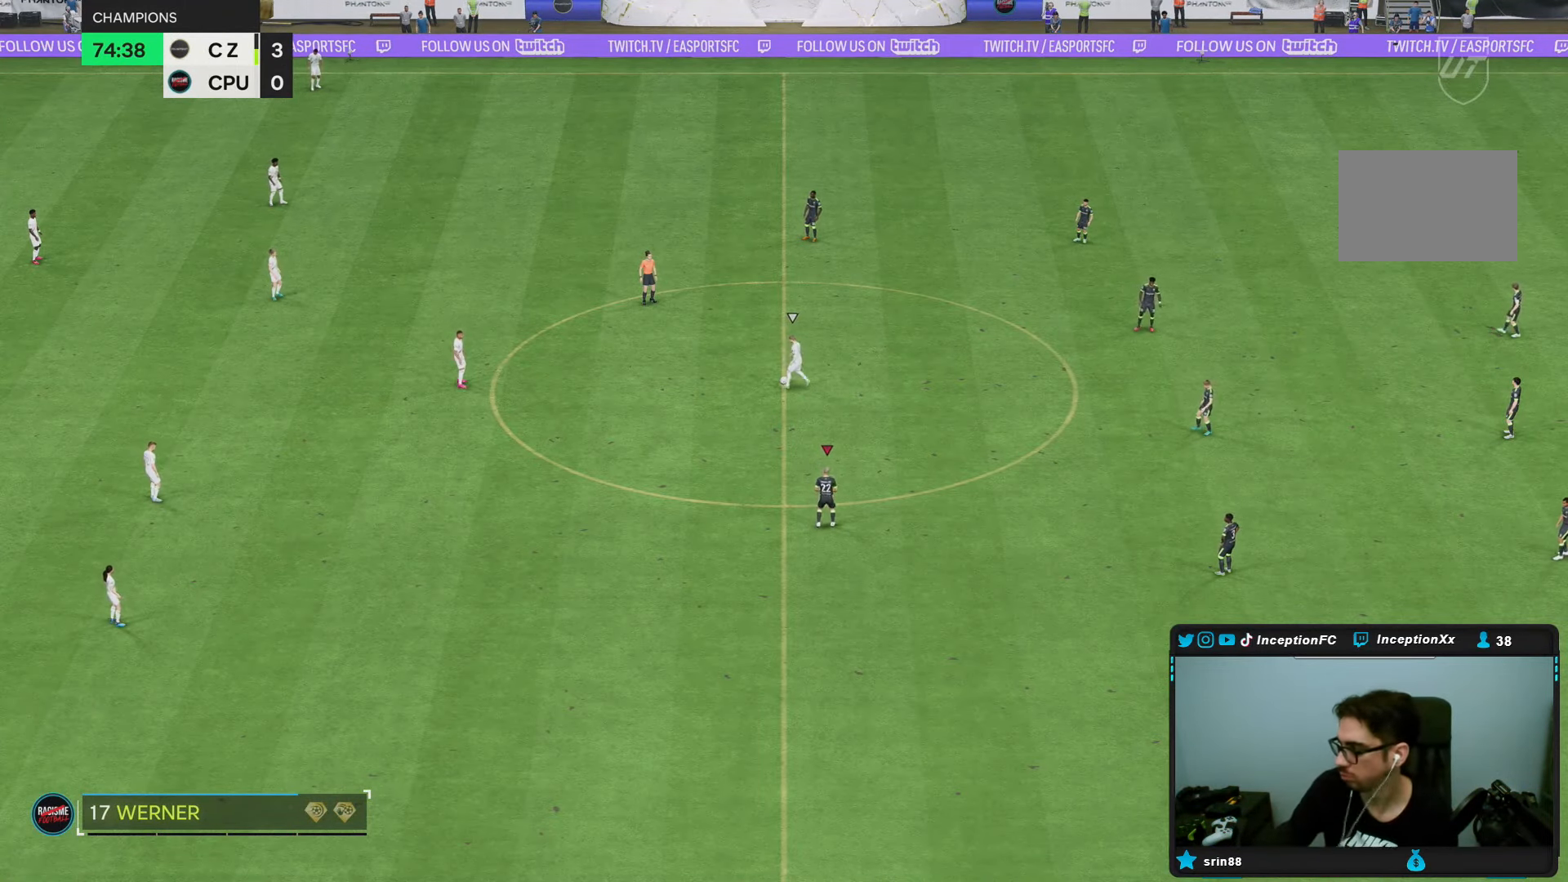
{"buttons": [], "left_stick": "center", "right_stick": "center", "events": []}
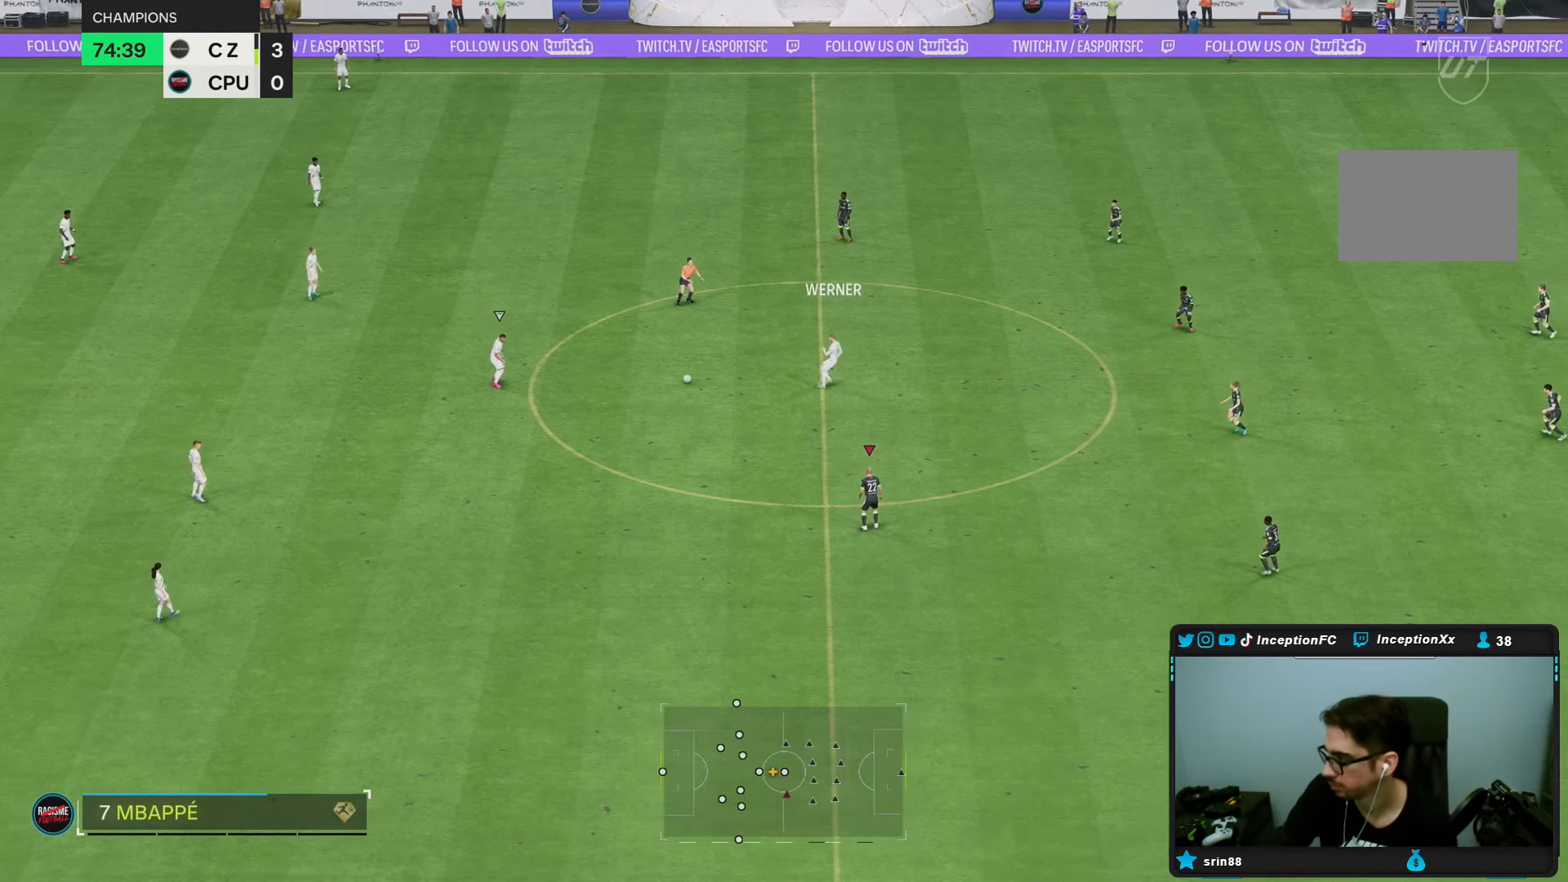
{"buttons": [], "left_stick": "up-left", "right_stick": "center", "events": [[367, "left_stick", "up-left"]]}
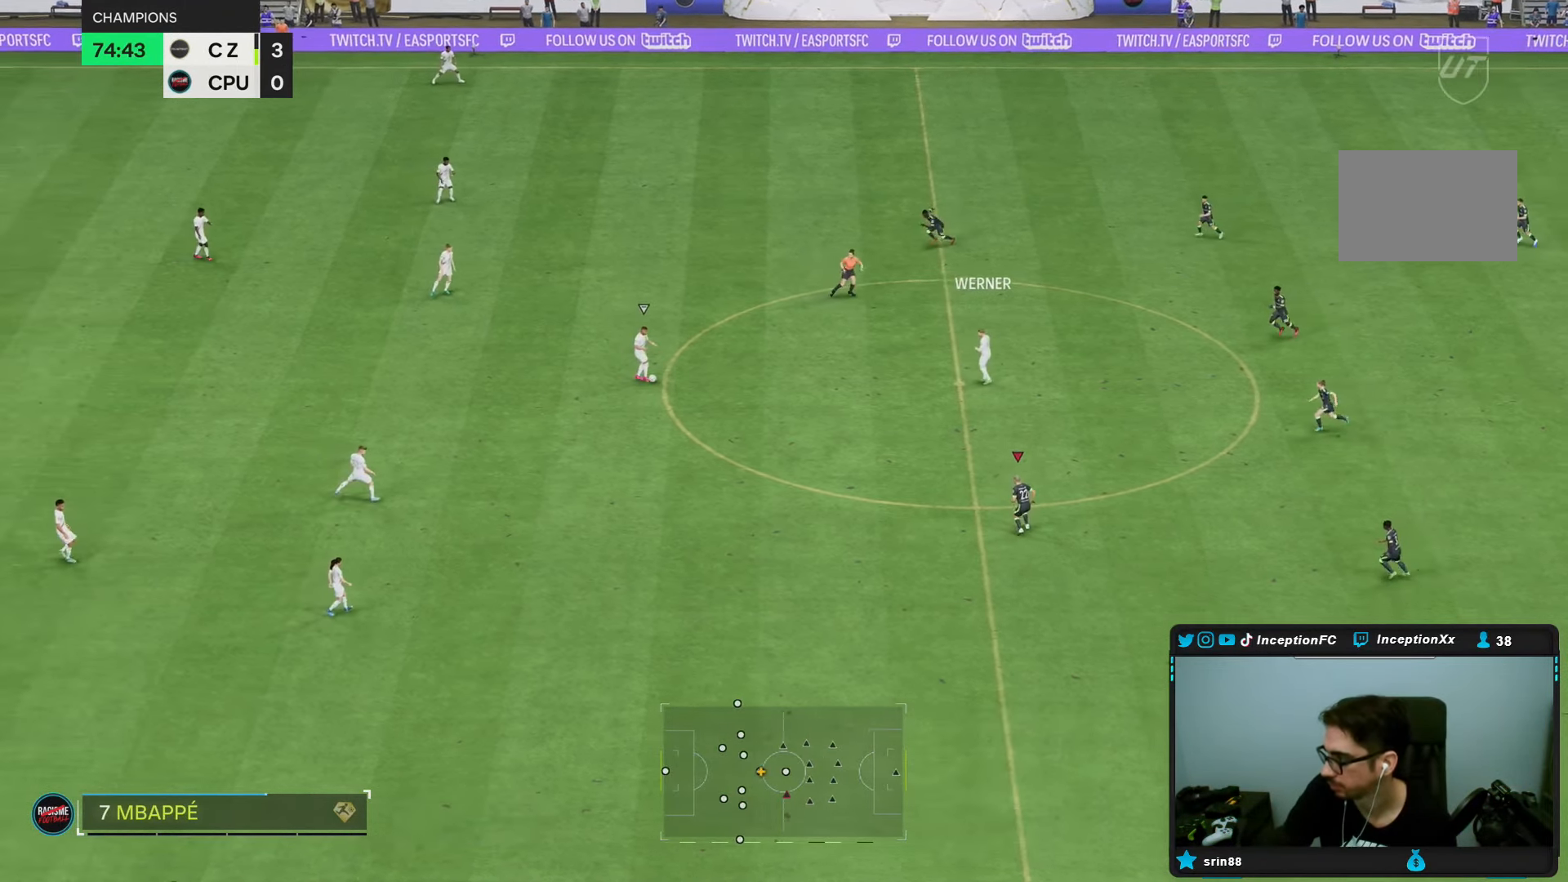
{"buttons": [], "left_stick": "left", "right_stick": "center", "events": [[233, "left_stick", "left"]]}
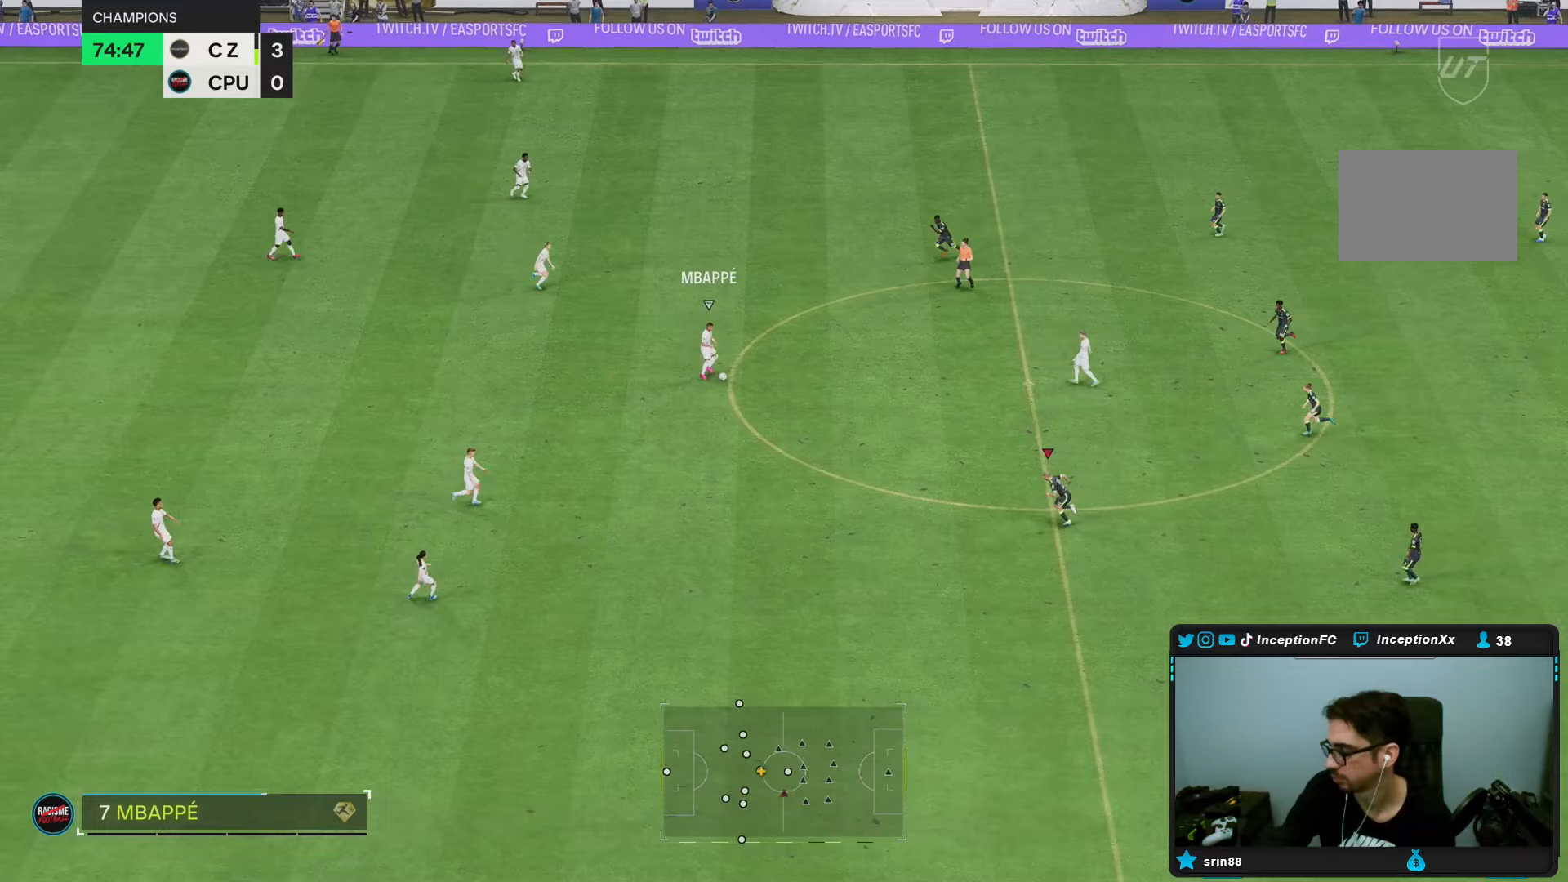
{"buttons": [], "left_stick": "left", "right_stick": "center", "events": []}
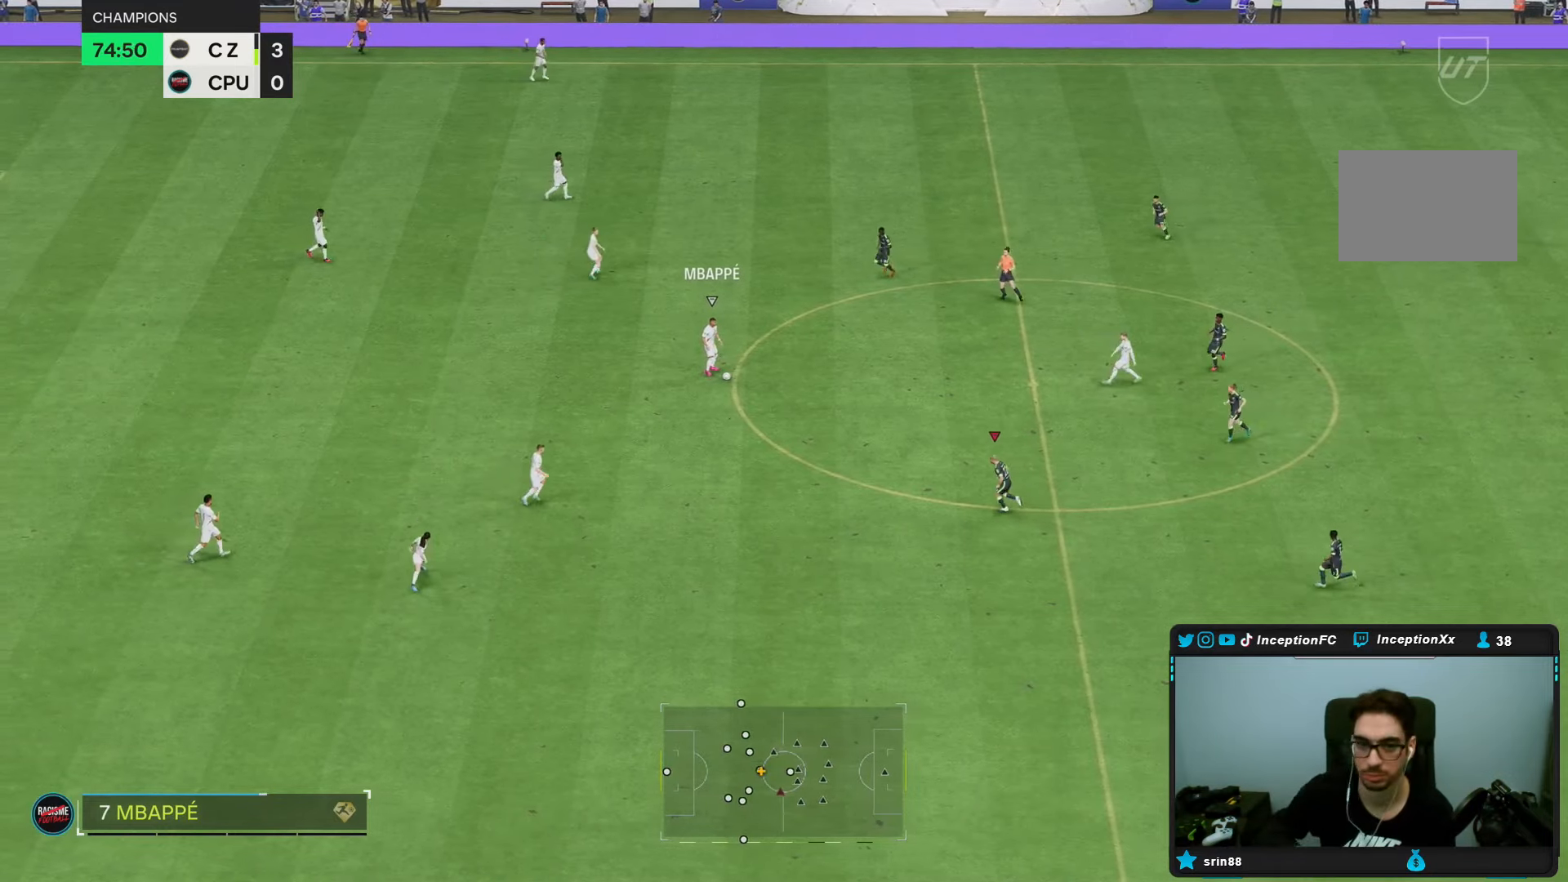
{"buttons": [], "left_stick": "up-left", "right_stick": "center", "events": [[183, "left_stick", "up-left"]]}
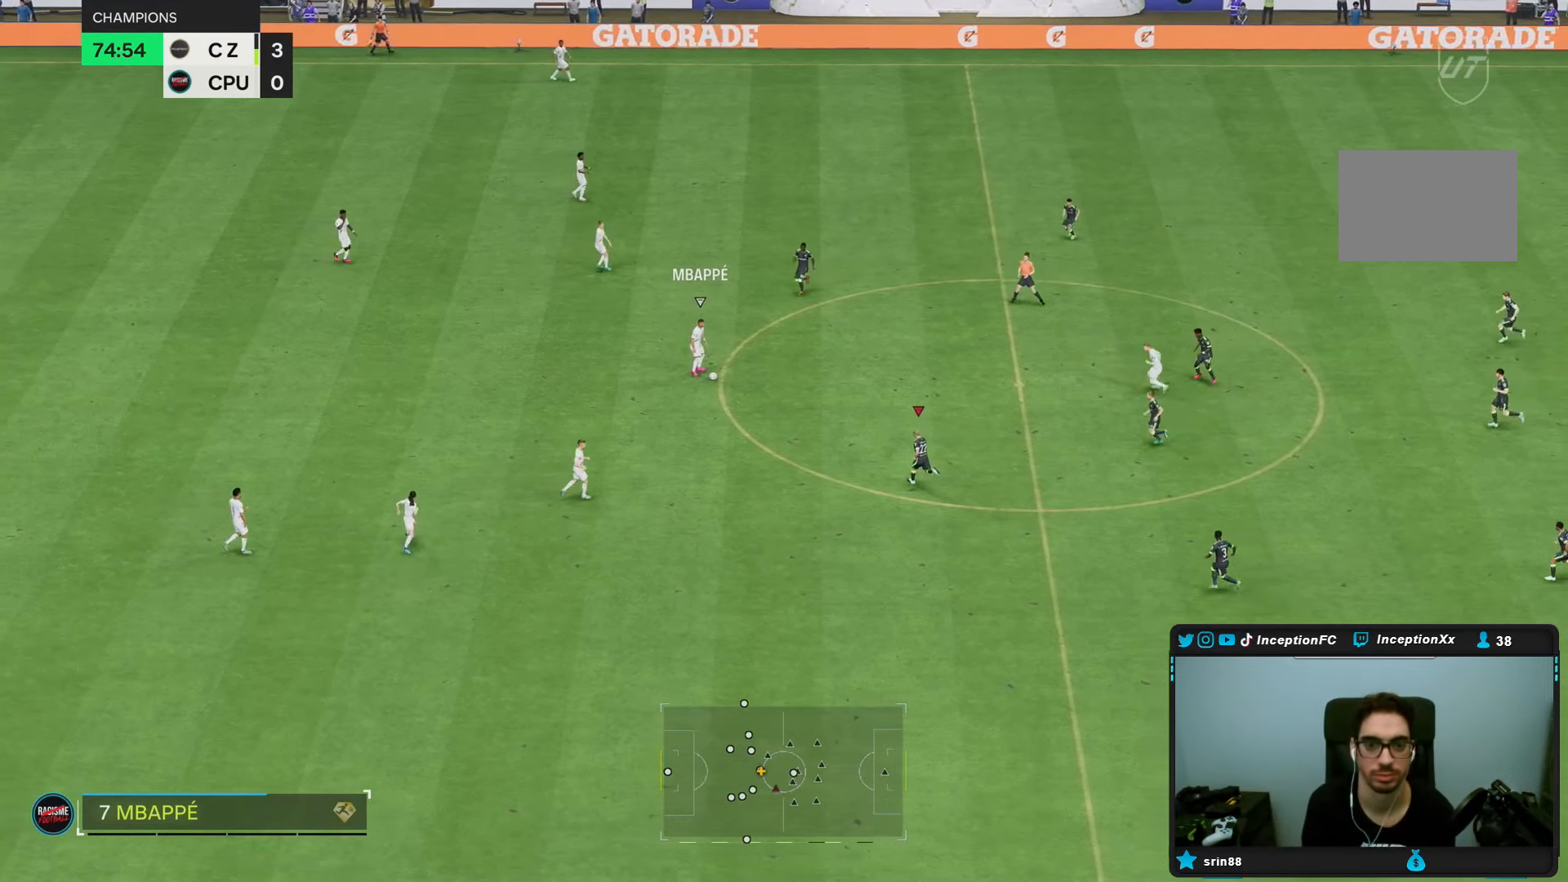
{"buttons": ["R2"], "left_stick": "up-left", "right_stick": "center", "events": [[500, "R2", "down"]]}
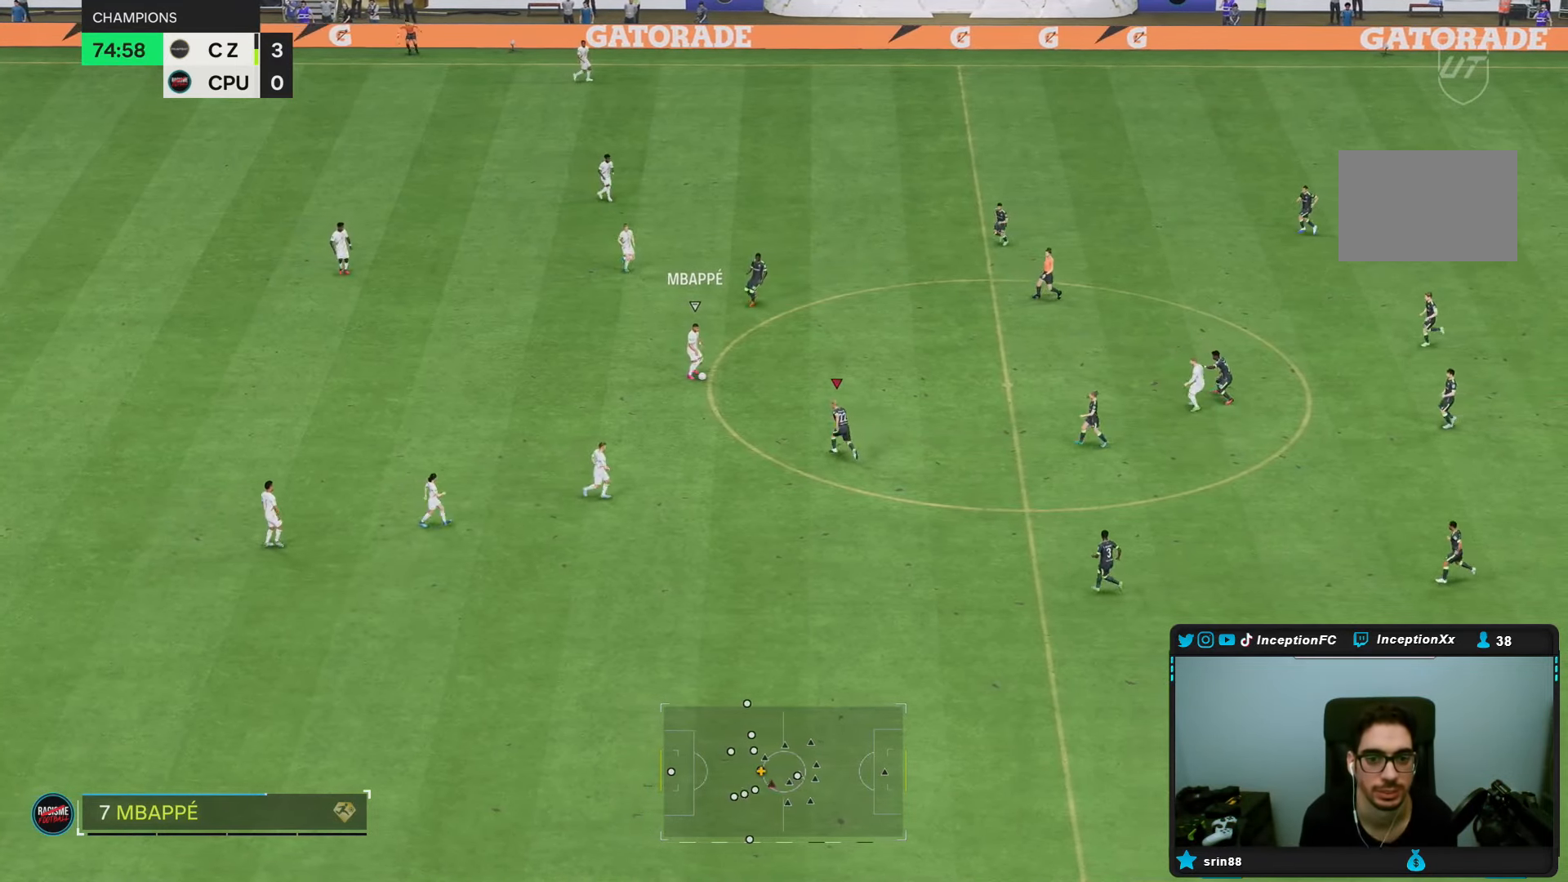
{"buttons": [], "left_stick": "up-left", "right_stick": "center", "events": [[450, "R2", "up"]]}
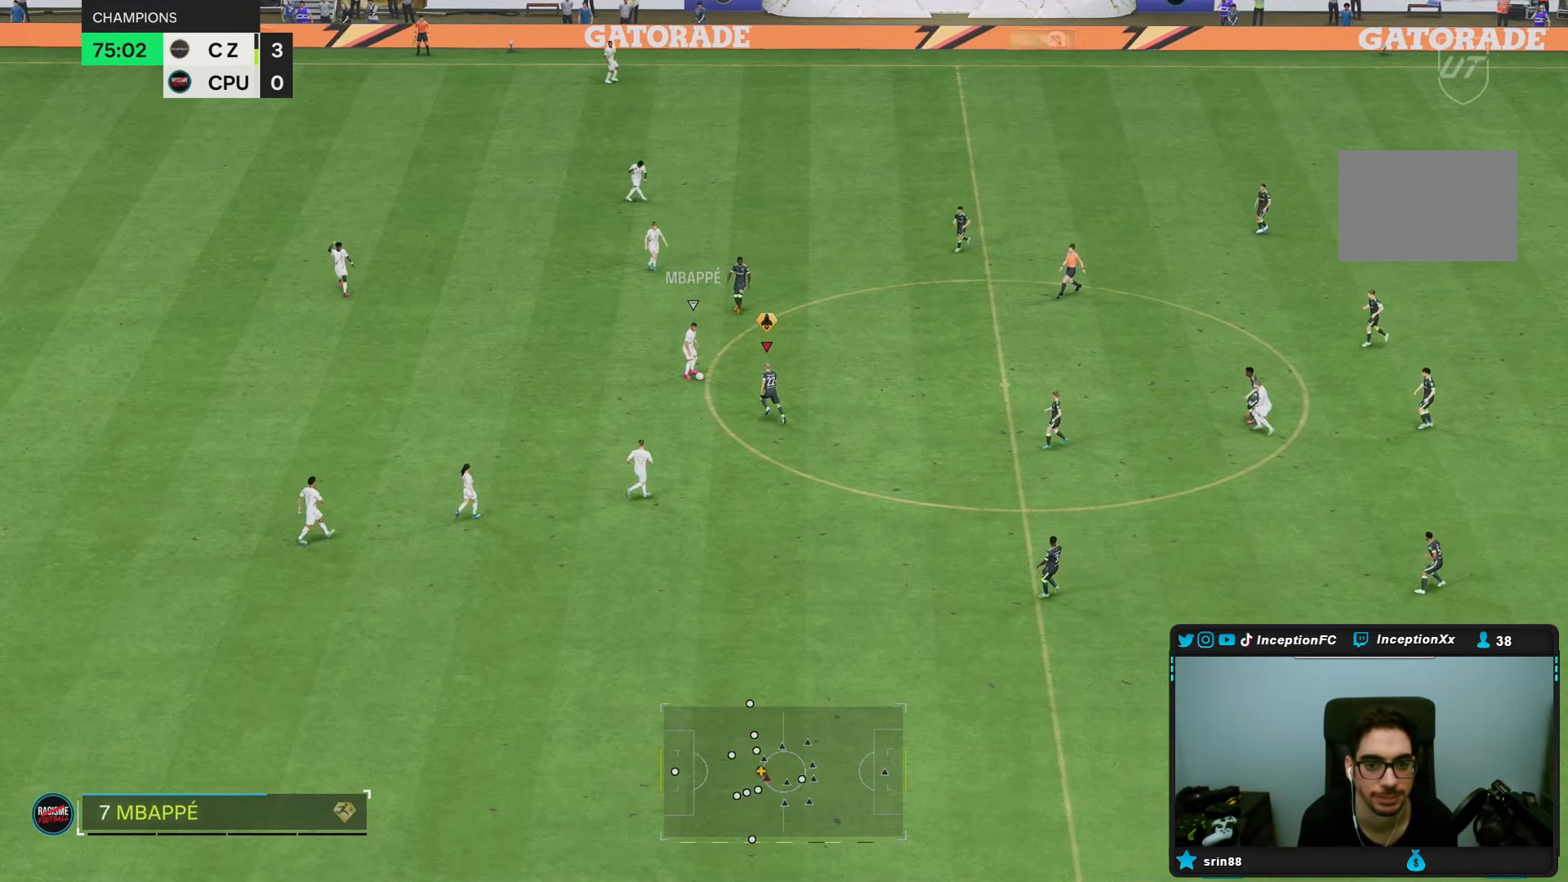
{"buttons": ["L2"], "left_stick": "up-left", "right_stick": "center", "events": [[383, "L2", "down"]]}
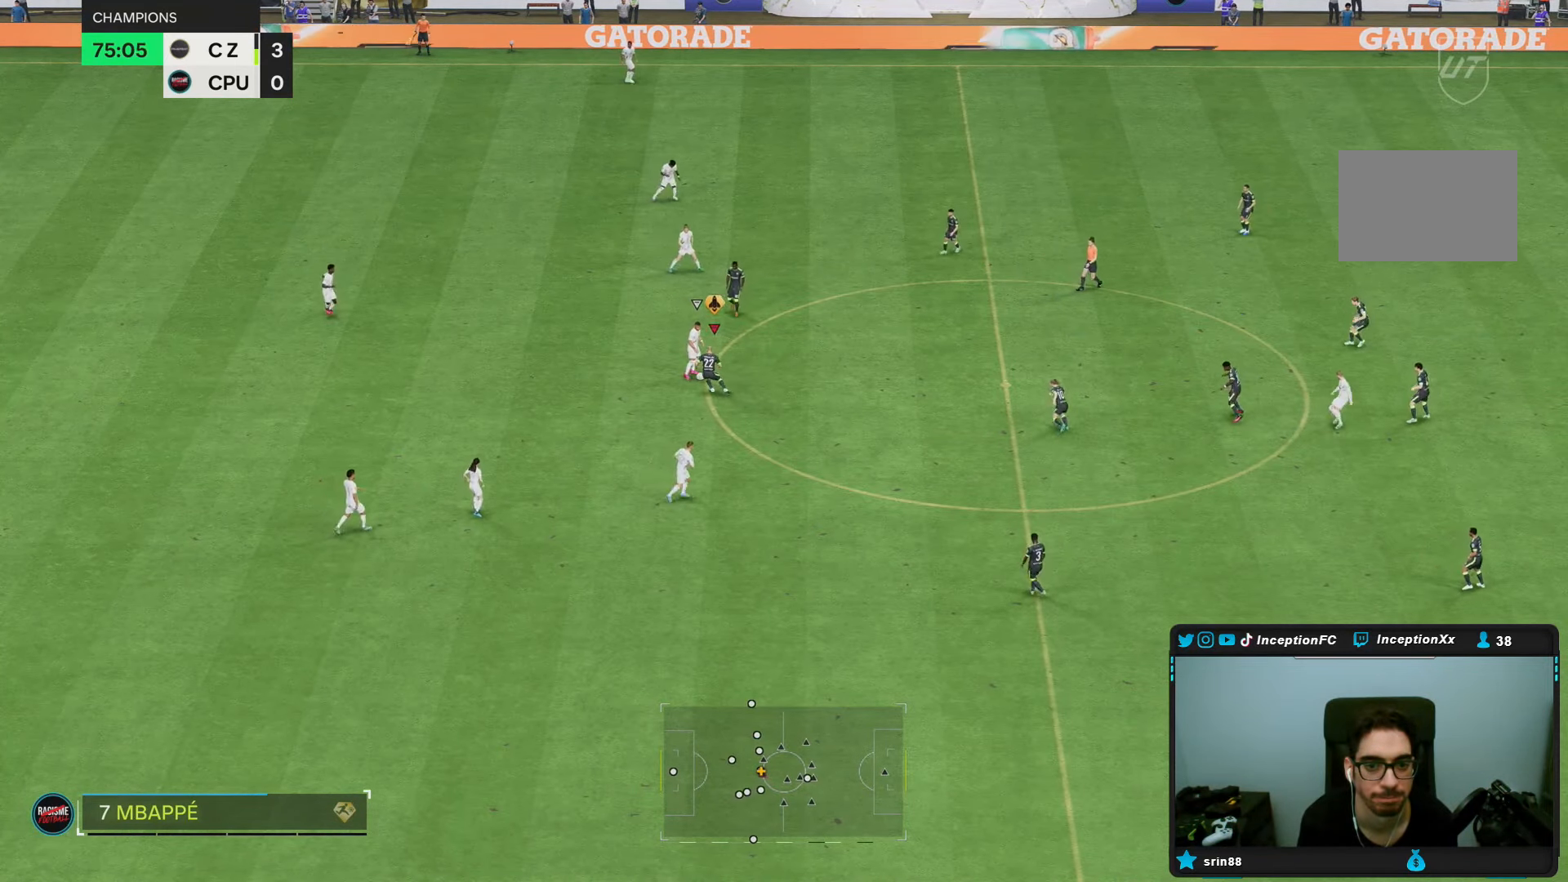
{"buttons": [], "left_stick": "up-left", "right_stick": "center", "events": [[450, "L2", "up"]]}
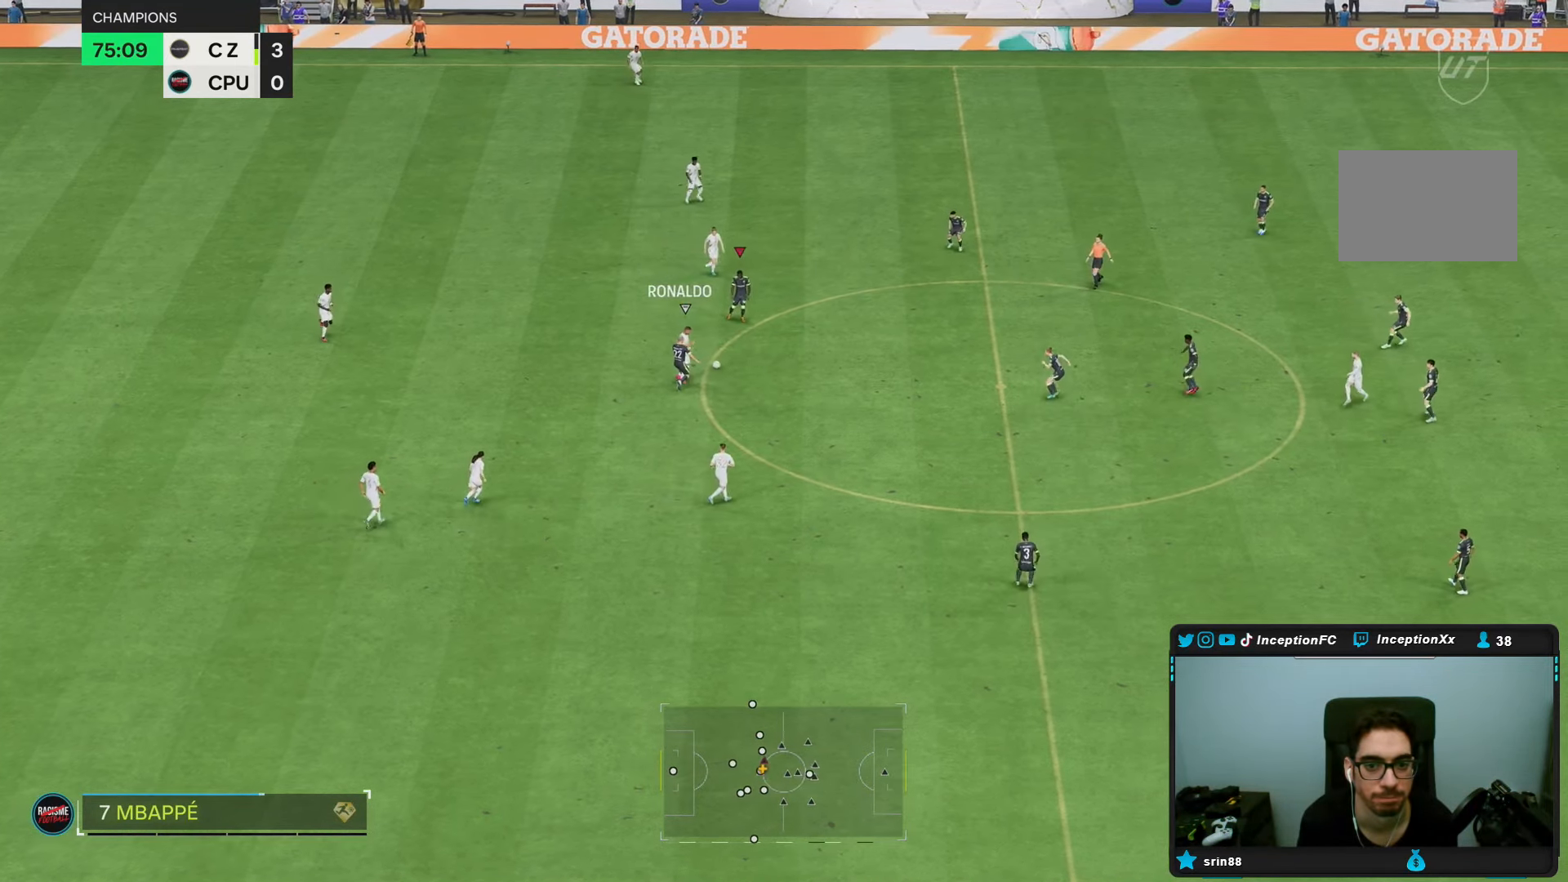
{"buttons": [], "left_stick": "up-left", "right_stick": "center", "events": [[100, "left_stick", "center"], [367, "left_stick", "up-left"]]}
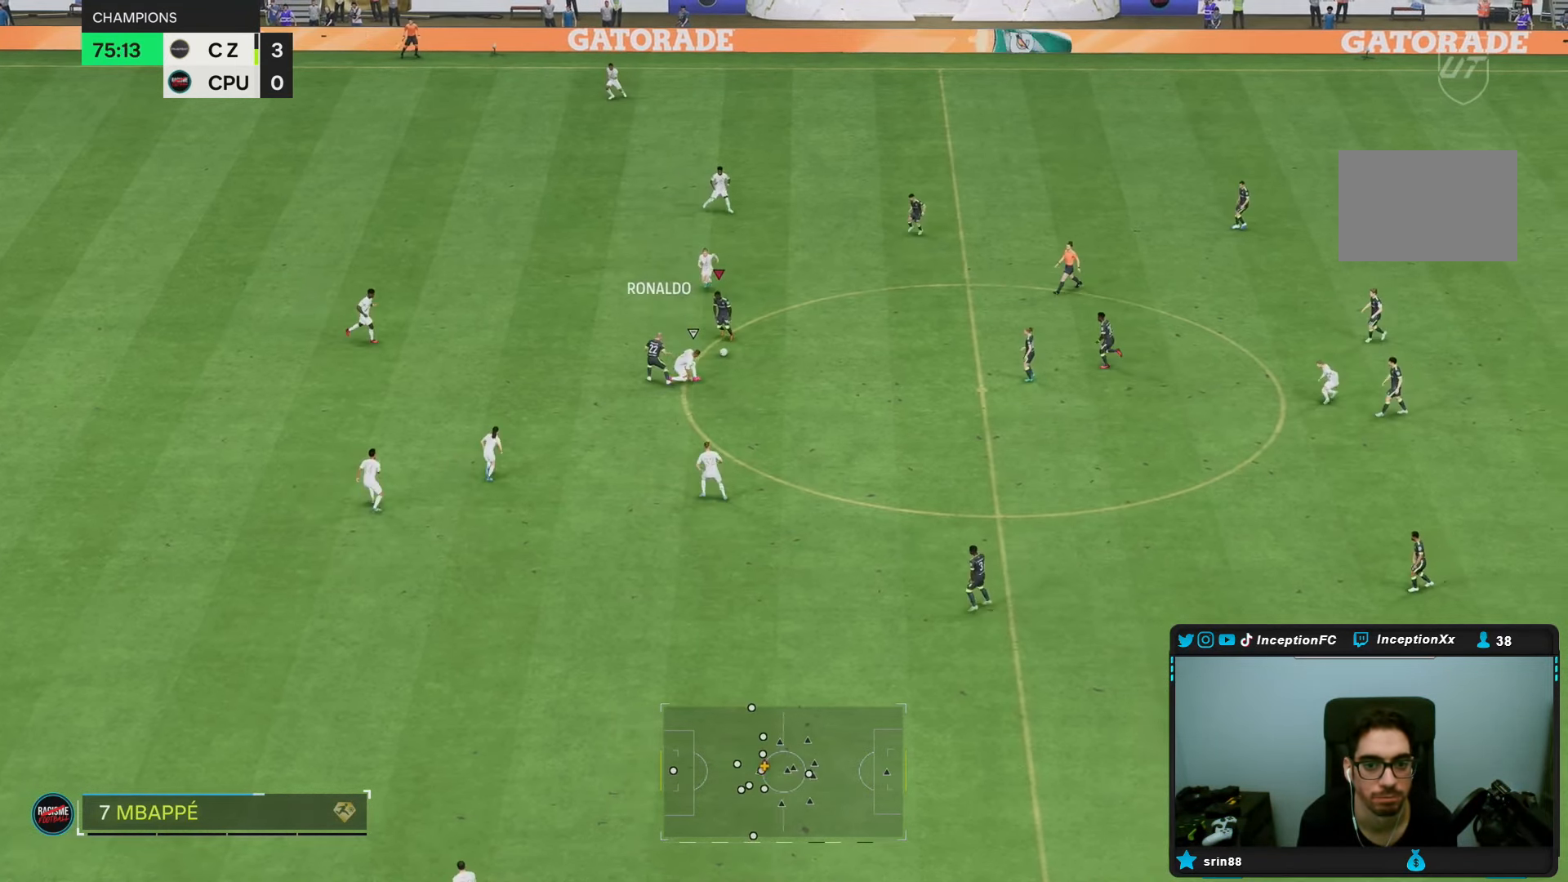
{"buttons": [], "left_stick": "left", "right_stick": "center", "events": [[367, "left_stick", "left"]]}
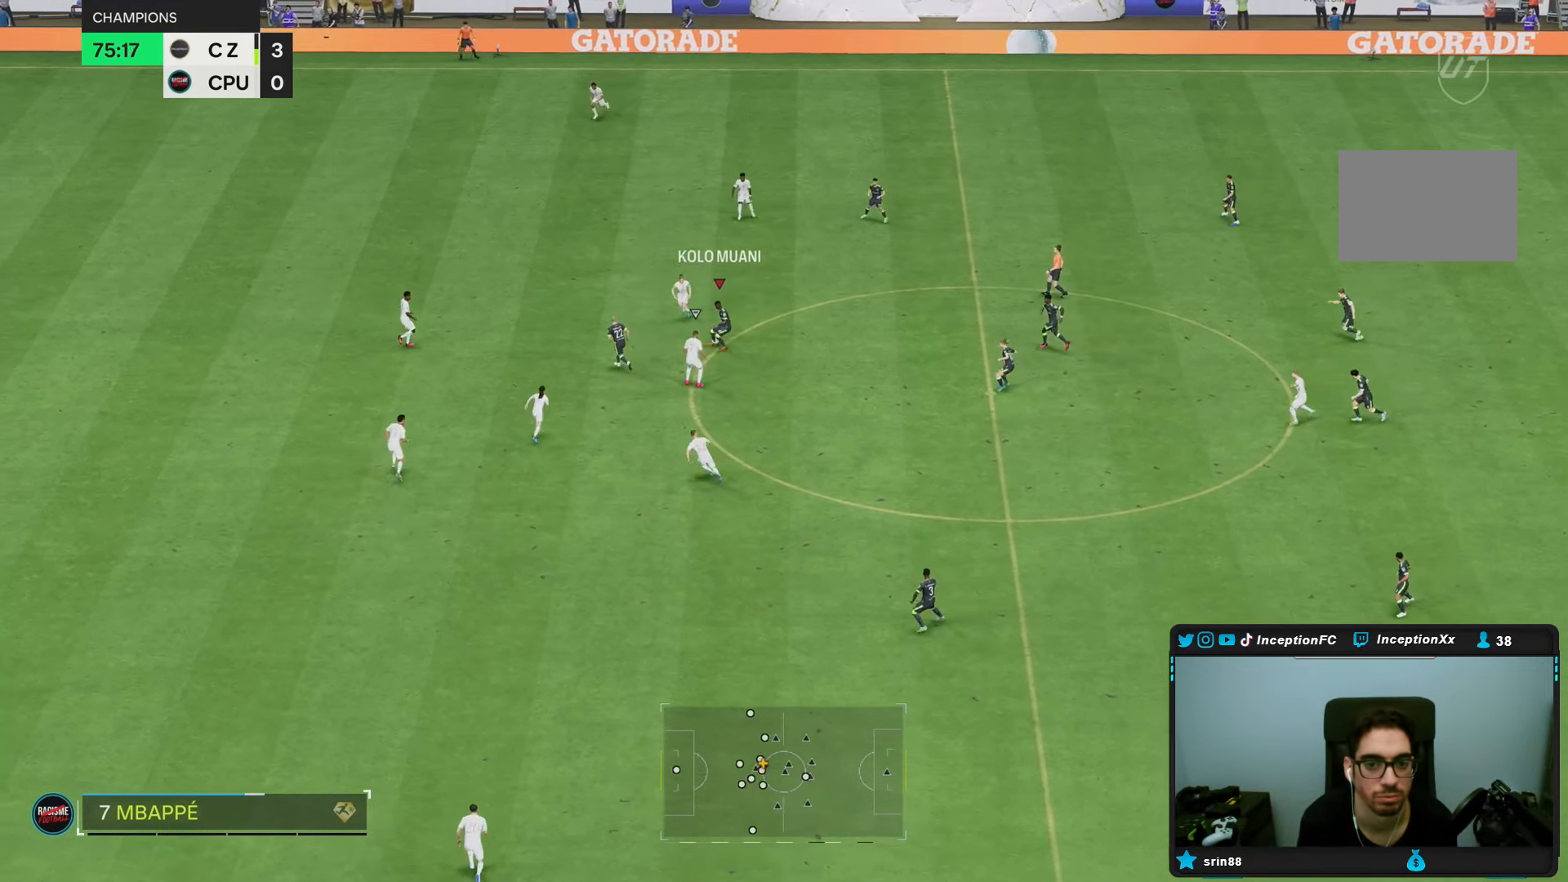
{"buttons": ["L2"], "left_stick": "up", "right_stick": "center", "events": [[333, "left_stick", "center"], [400, "left_stick", "up"], [433, "L2", "down"]]}
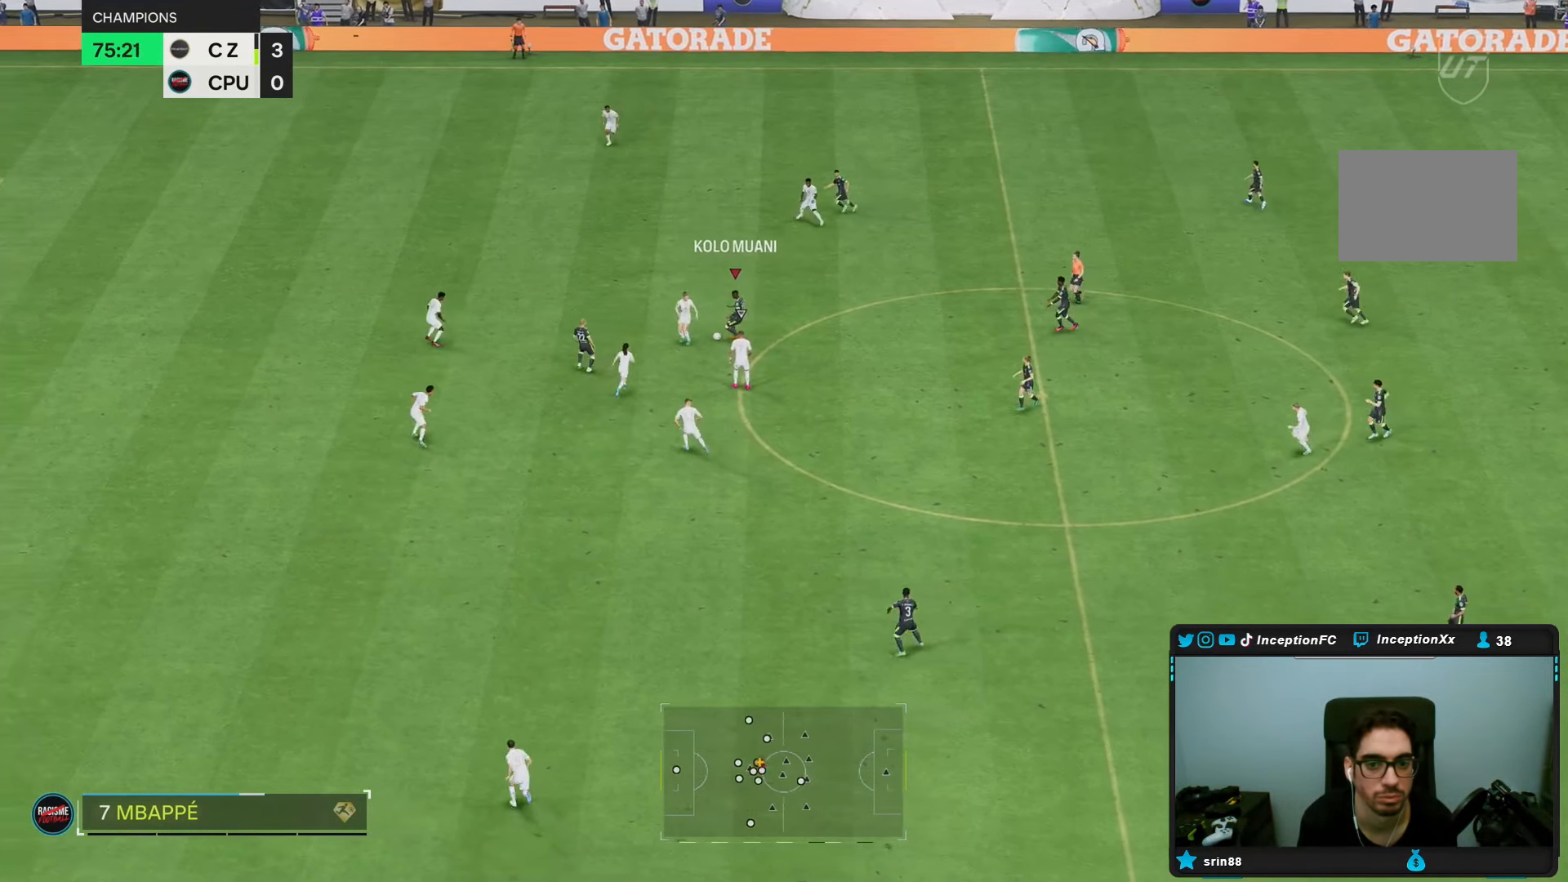
{"buttons": [], "left_stick": "up-left", "right_stick": "center", "events": [[100, "L2", "up"], [383, "left_stick", "up-left"]]}
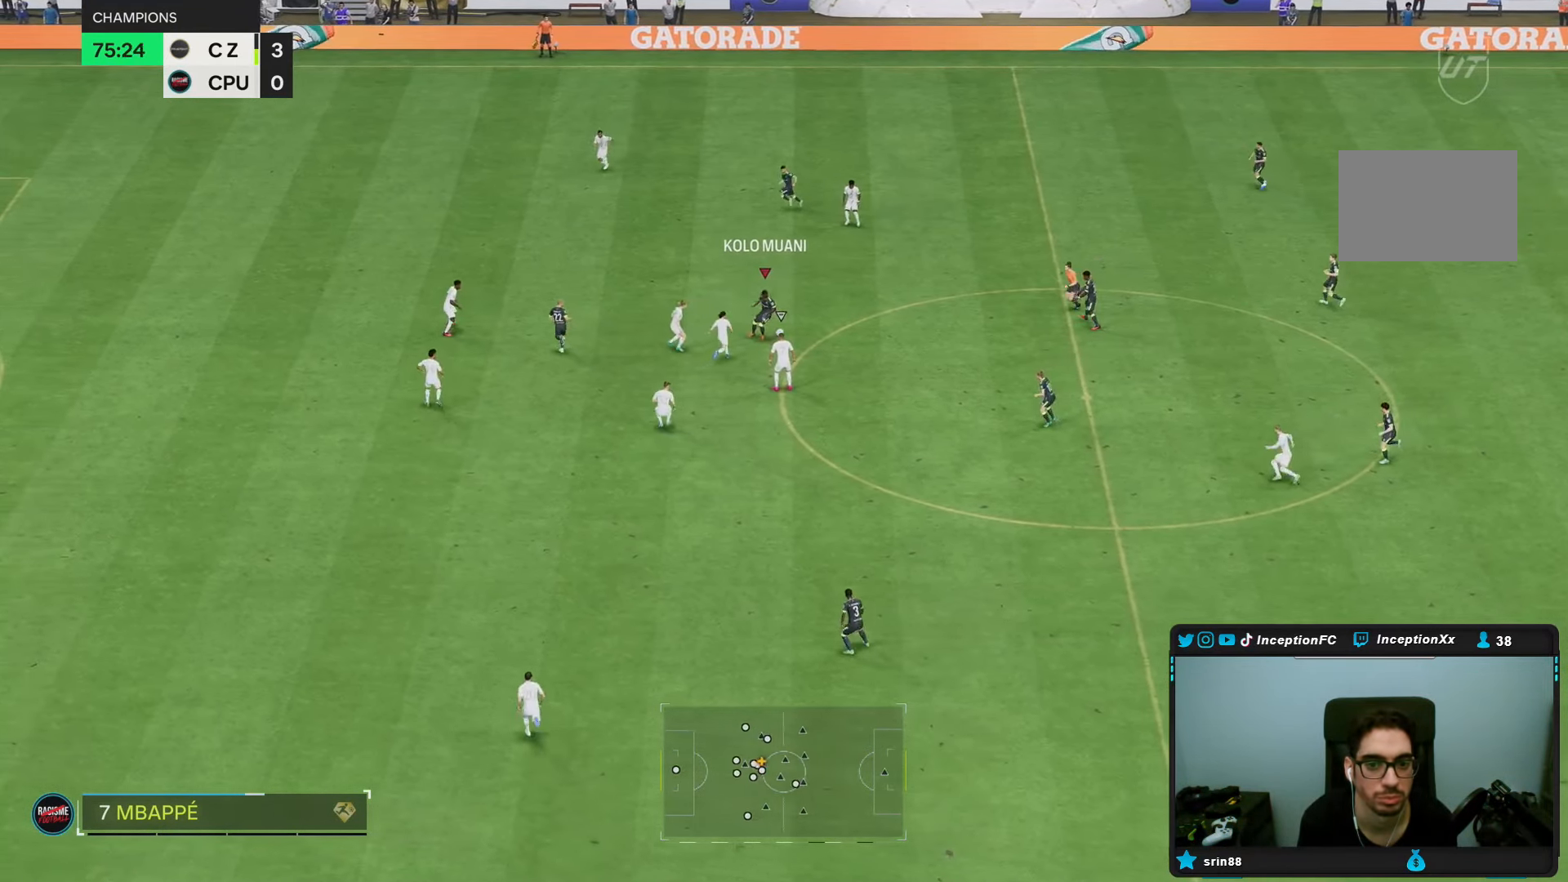
{"buttons": ["R2"], "left_stick": "up", "right_stick": "center", "events": [[33, "R2", "down"], [500, "left_stick", "up"]]}
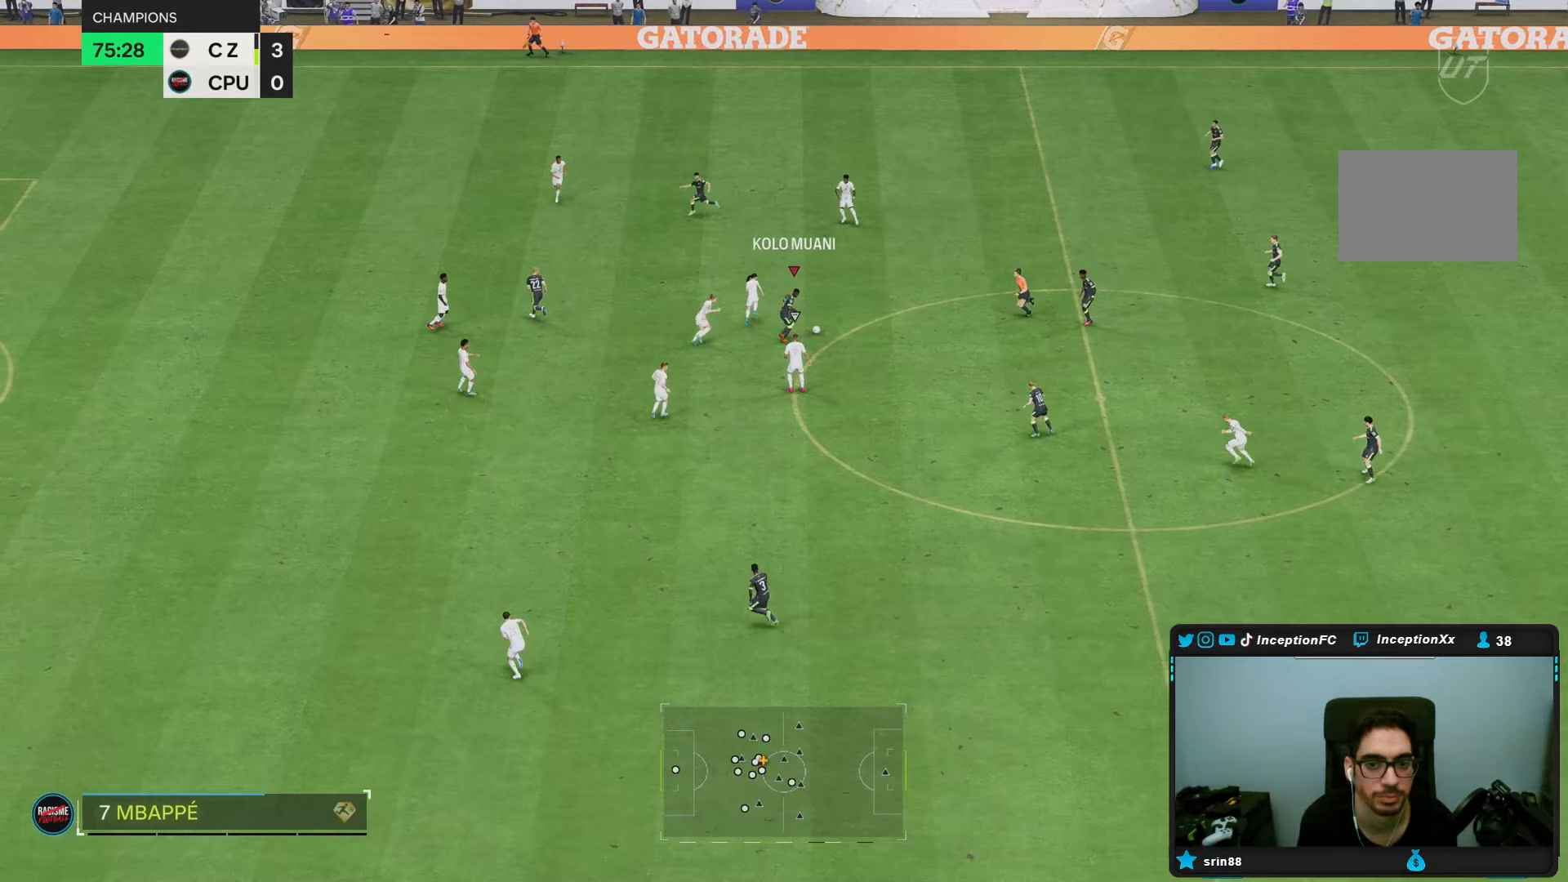
{"buttons": ["L2"], "left_stick": "up-right", "right_stick": "center", "events": [[150, "R2", "up"], [217, "left_stick", "up-right"], [250, "L2", "down"]]}
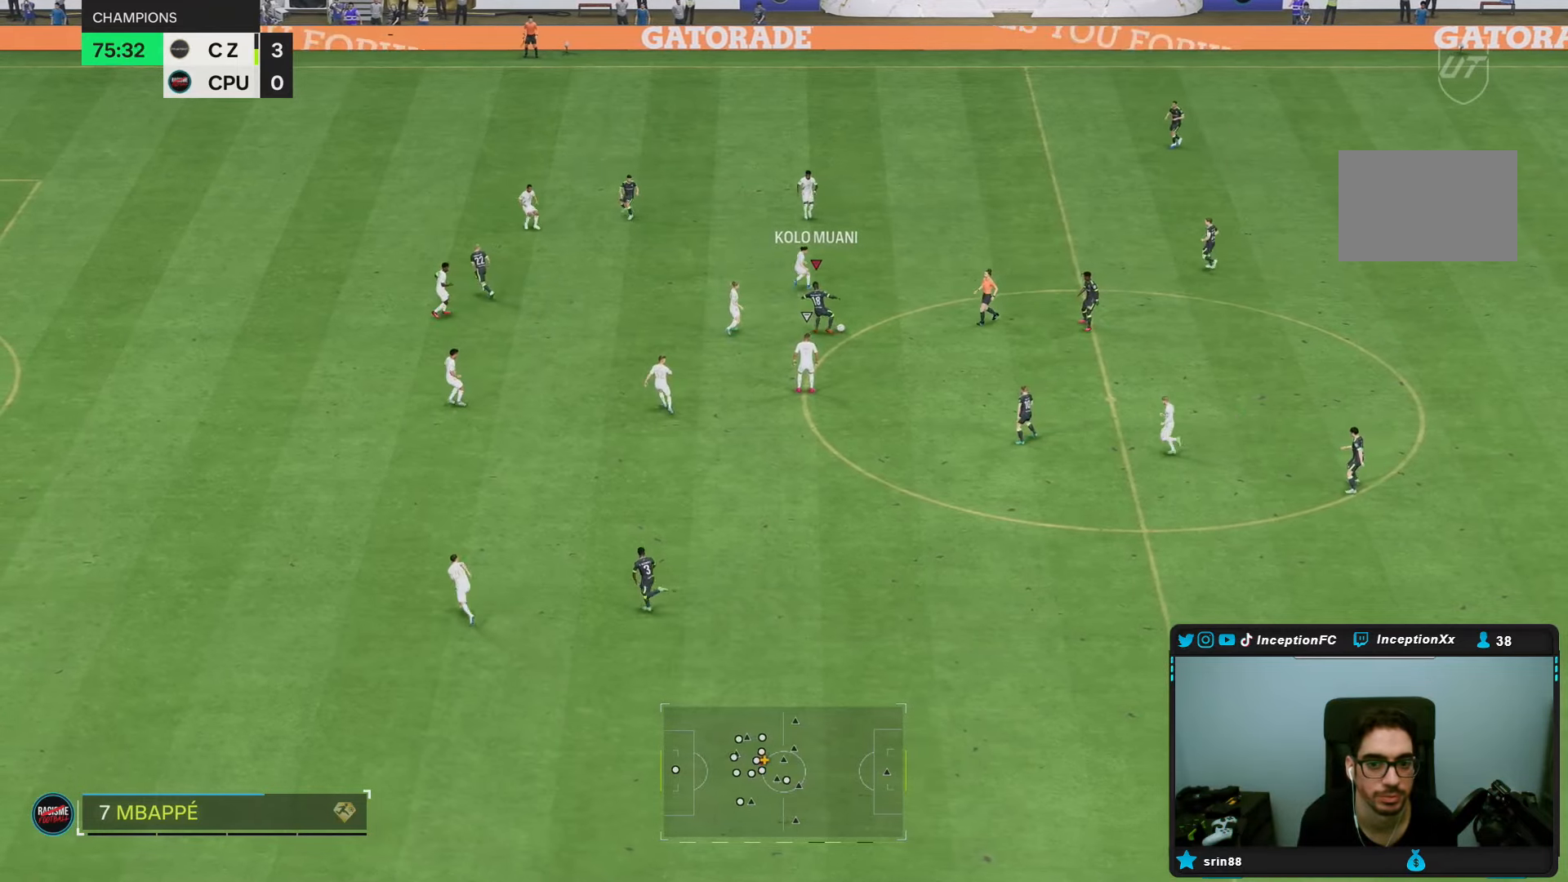
{"buttons": [], "left_stick": "center", "right_stick": "center", "events": [[67, "L2", "up"], [133, "left_stick", "right"], [367, "left_stick", "center"]]}
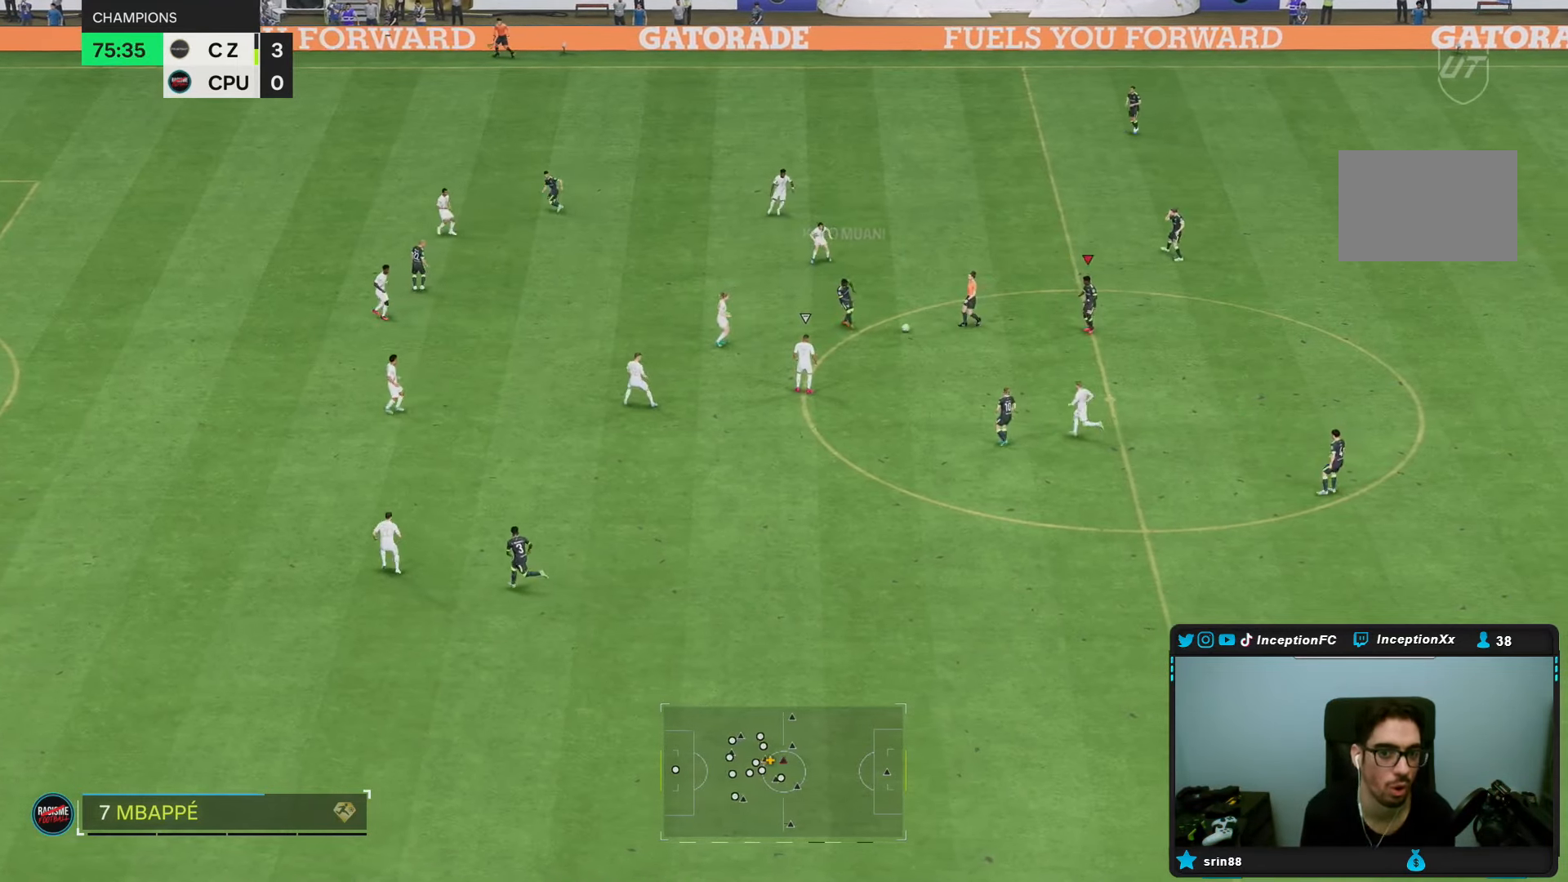
{"buttons": [], "left_stick": "center", "right_stick": "center", "events": [[167, "left_stick", "down-left"], [483, "left_stick", "center"]]}
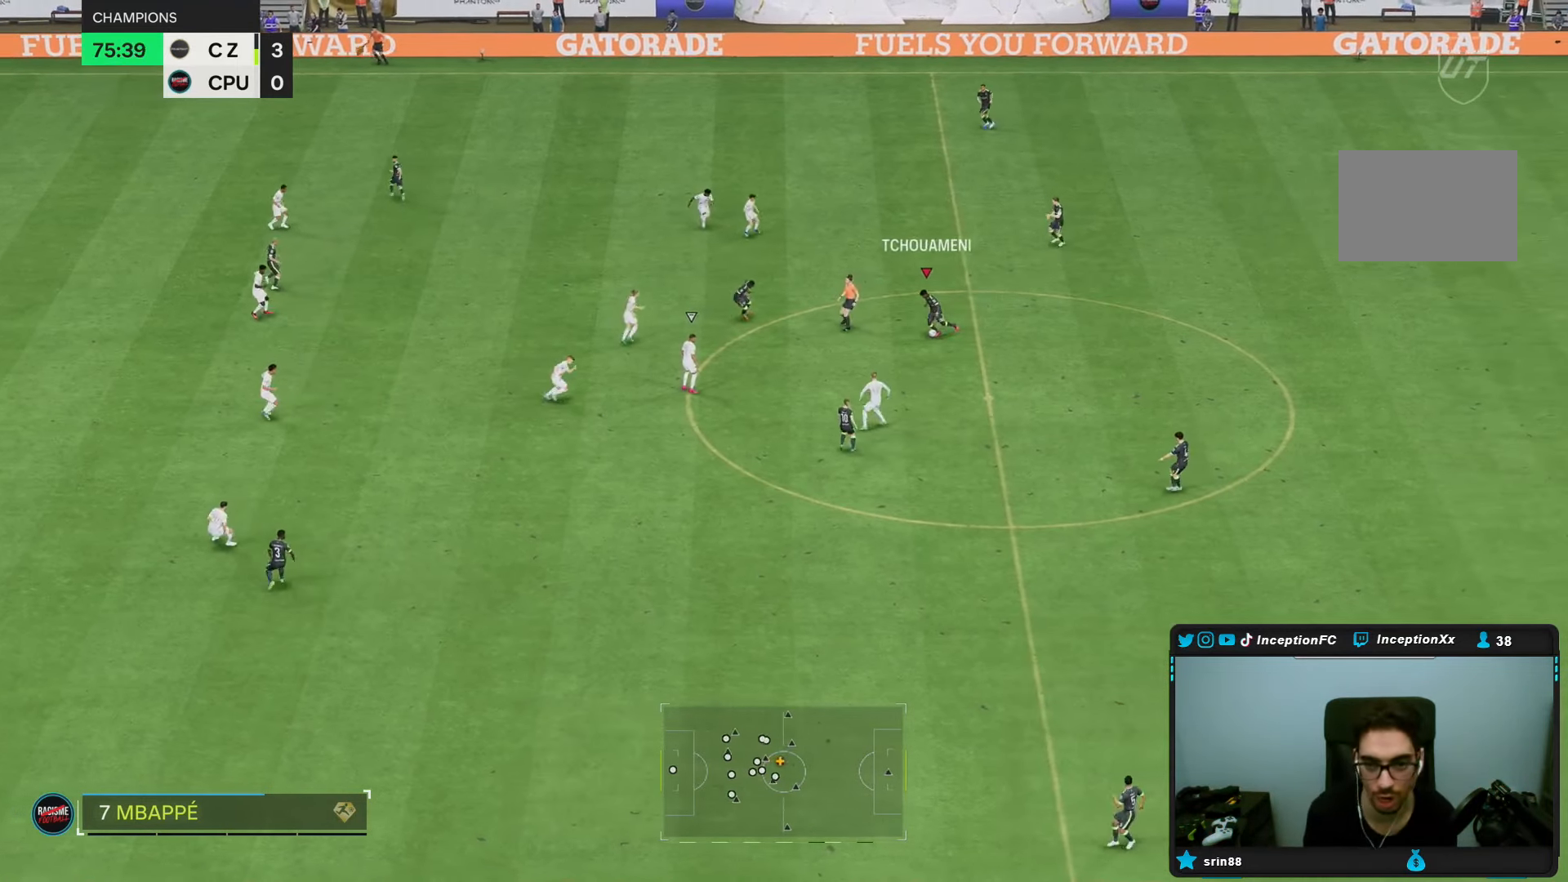
{"buttons": [], "left_stick": "down-right", "right_stick": "center", "events": [[100, "right_stick", "down"], [217, "right_stick", "center"], [333, "left_stick", "down-right"]]}
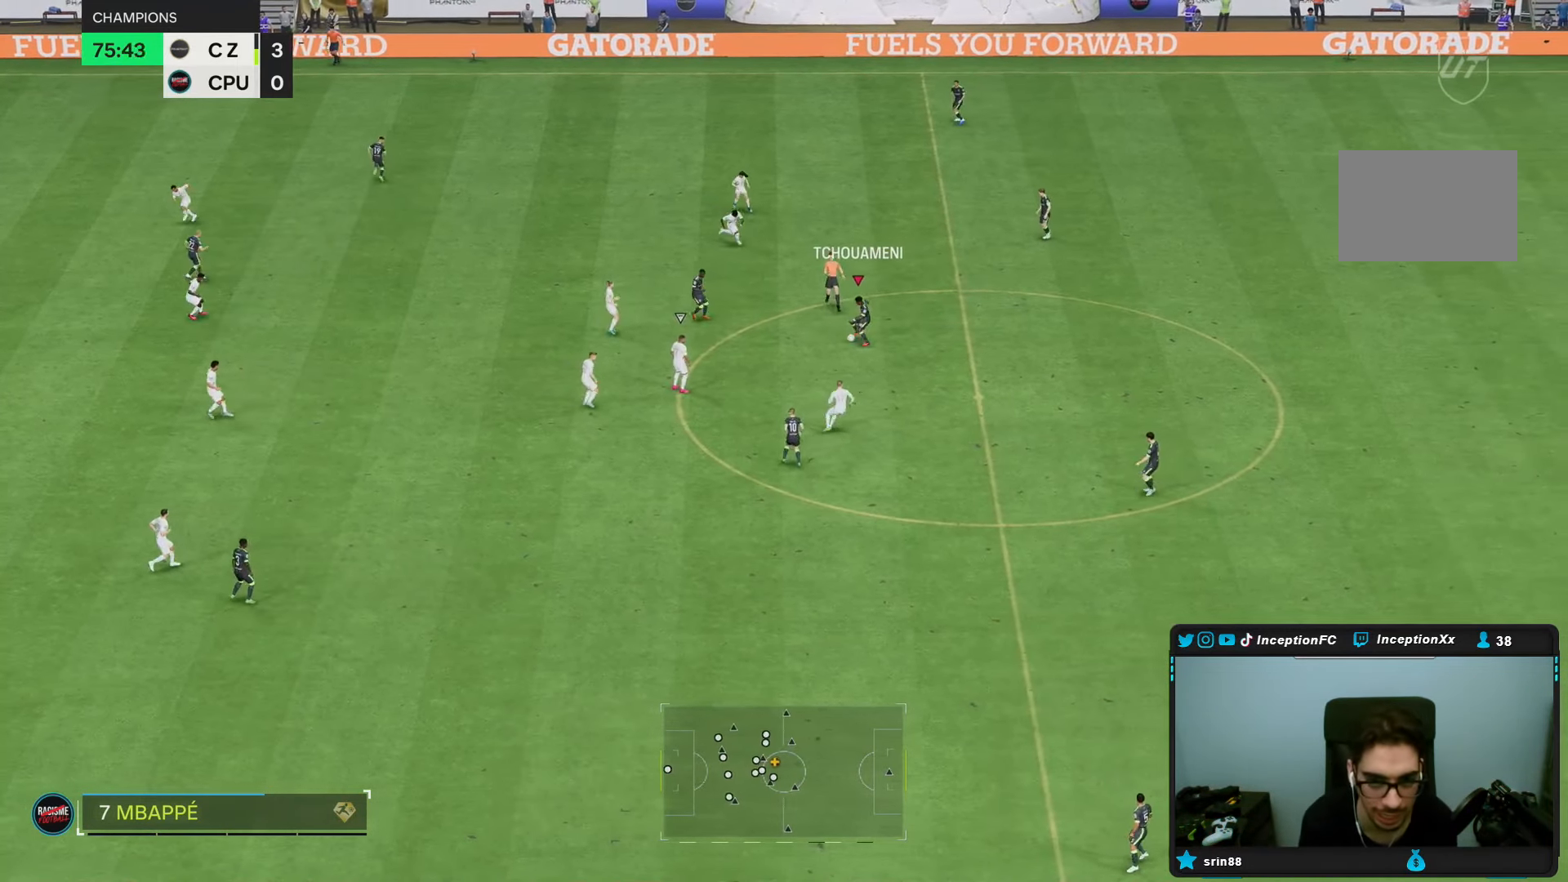
{"buttons": [], "left_stick": "down-right", "right_stick": "center", "events": []}
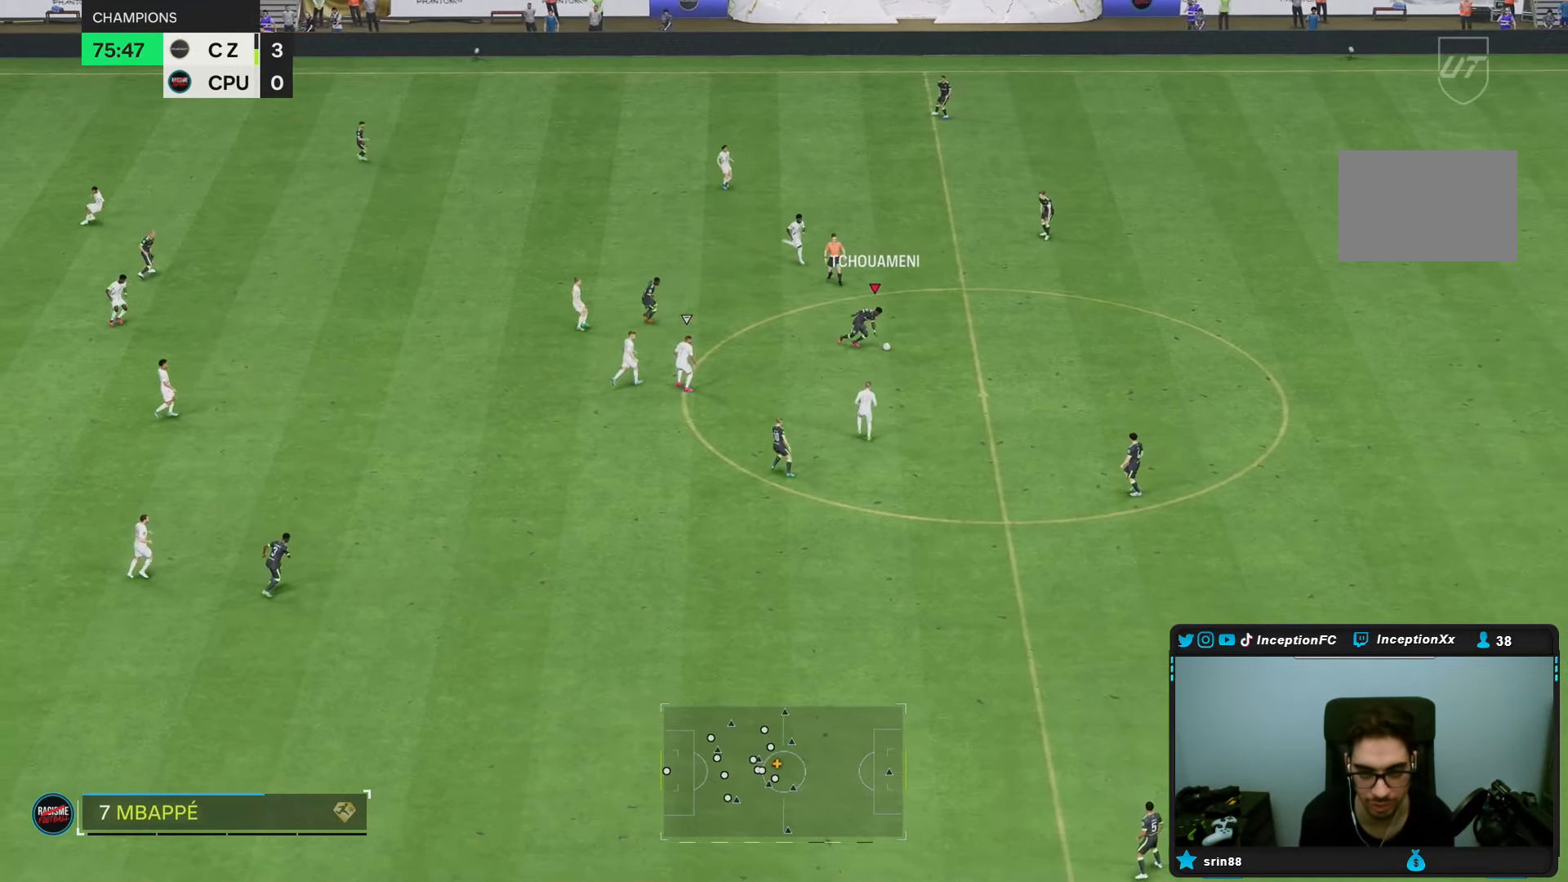
{"buttons": [], "left_stick": "center", "right_stick": "center", "events": [[400, "left_stick", "center"]]}
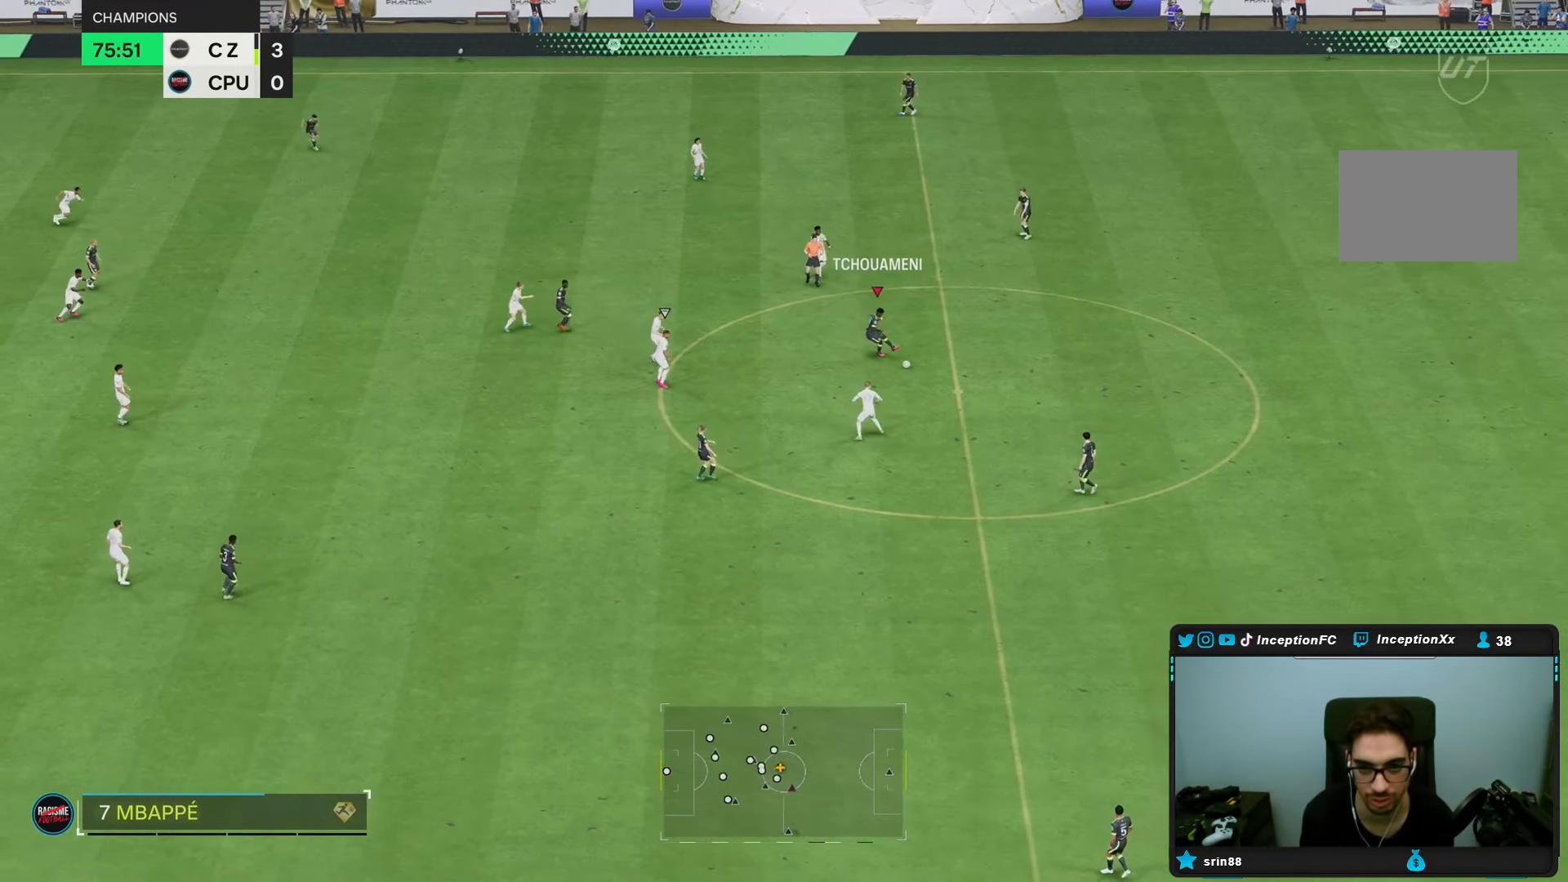
{"buttons": [], "left_stick": "down", "right_stick": "center", "events": [[217, "left_stick", "down"]]}
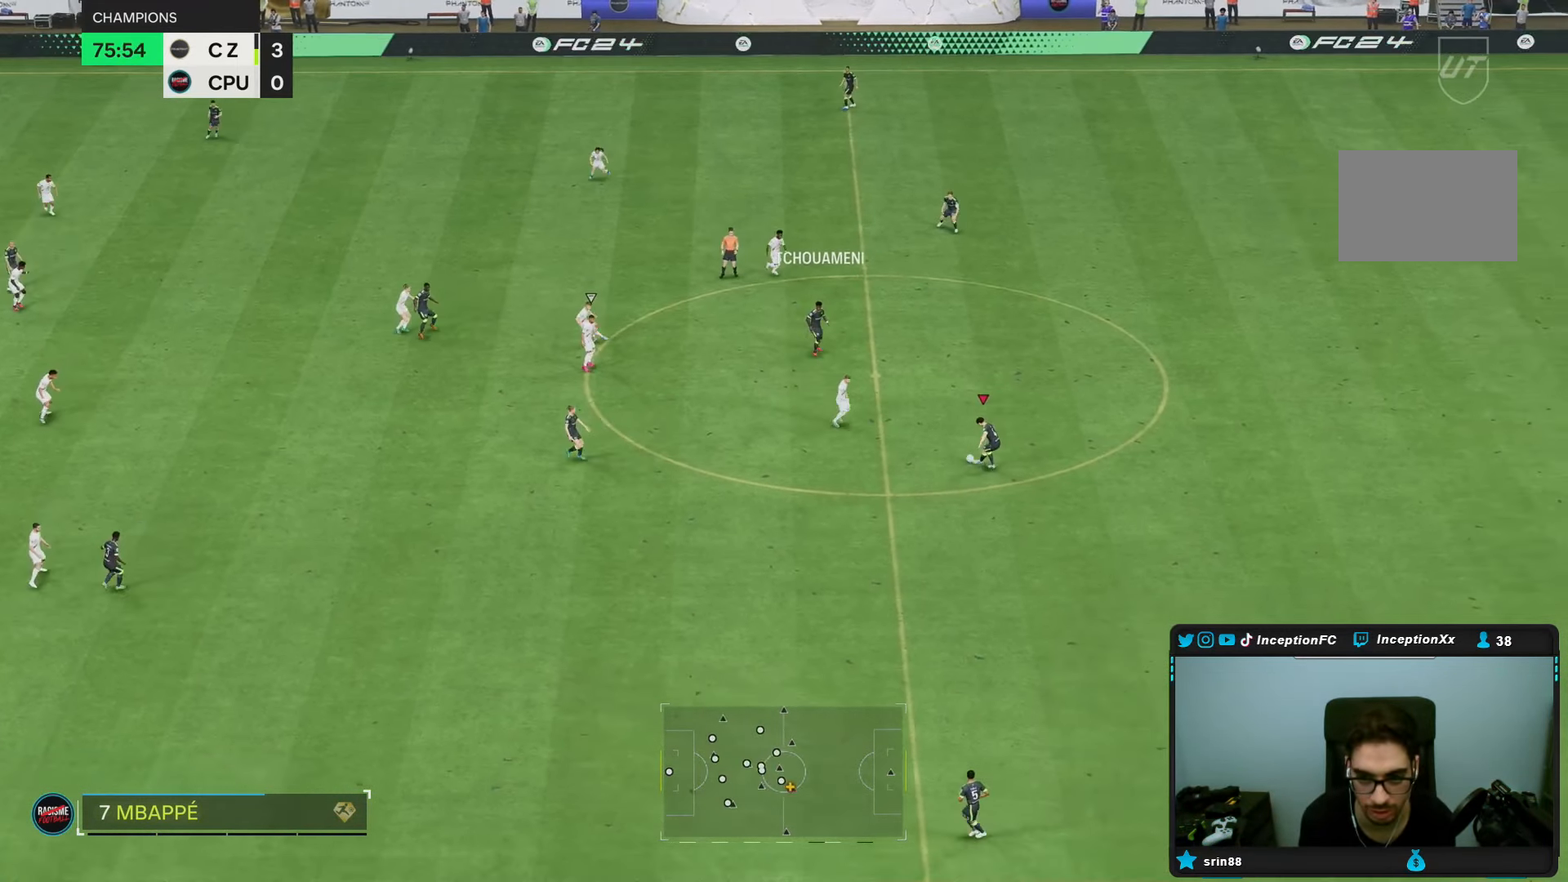
{"buttons": [], "left_stick": "down", "right_stick": "center", "events": []}